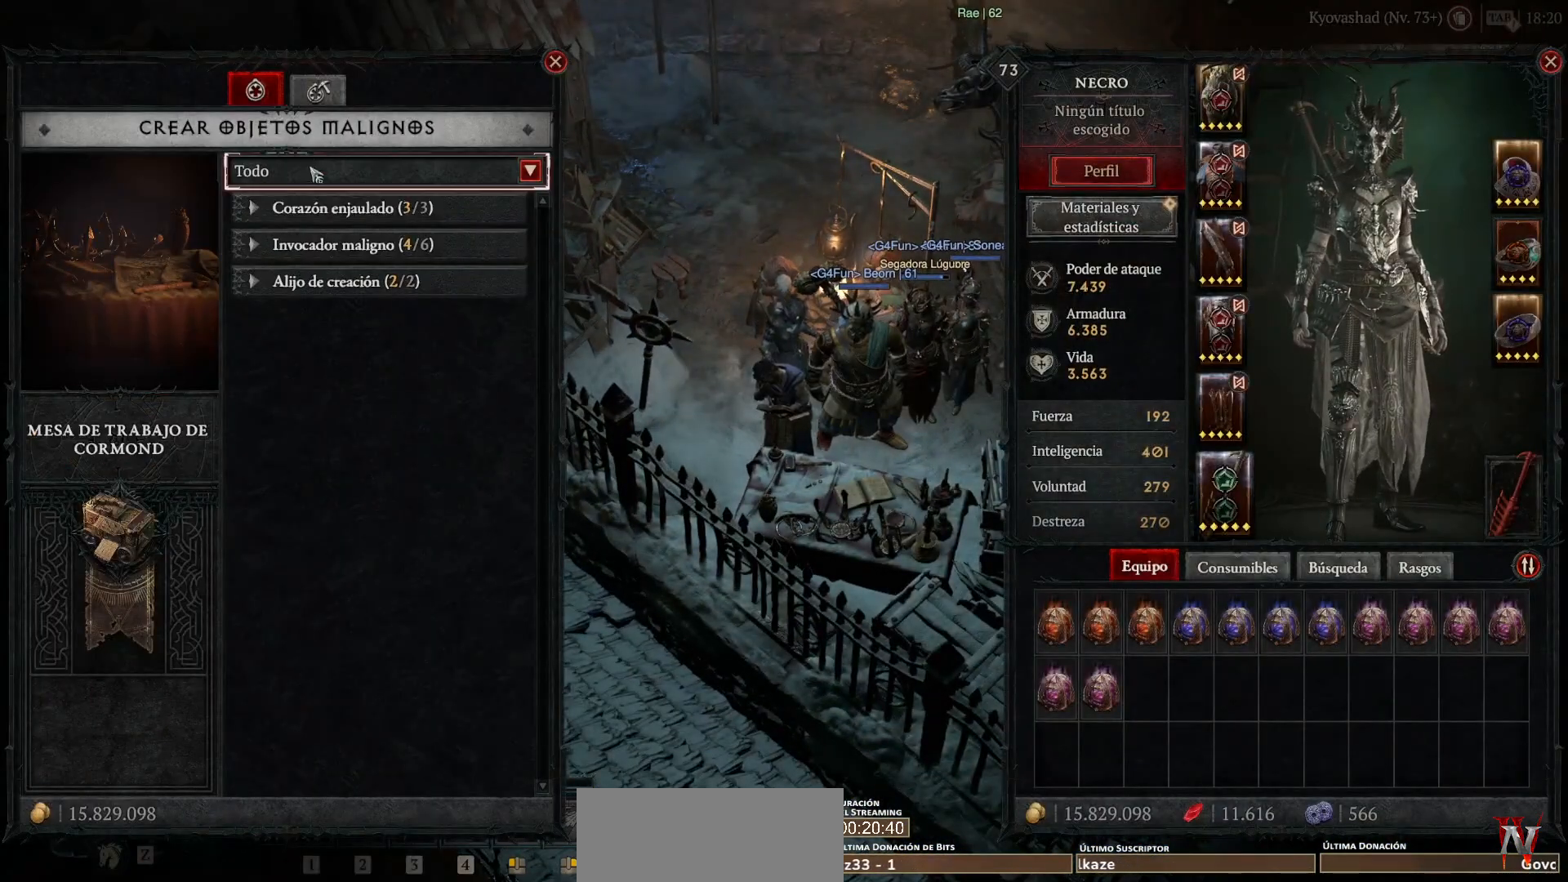
Gameplay with keyboard and mouse; each line is a JSON object with the keys and mouse buttons held at the frame after it. "events" lists presses ("down") and releases ("up") of "backspace", "caps_lock", "ctrl", "down", "left", "return", "right", "shift_l", "shift_r", "space", "super", "tab", "up", "mouse_left", "mouse_wheel" and "mouse_right" between this image and that frame as [ms after this image, input, new state], when the widget could be followed in between. "mouse_left", "mouse_wheel", "mouse_right" = the "left", "wheel", "right" buttons of the "mouse" list. No other keys are recorded. "wheel" means that the mouse wheel is clicked or scrolled. Not read: mouse_move other_keys.
{"keys": ["super"], "mouse": ["left"], "events": [[440, "mouse_left", "down"], [440, "super", "down"]]}
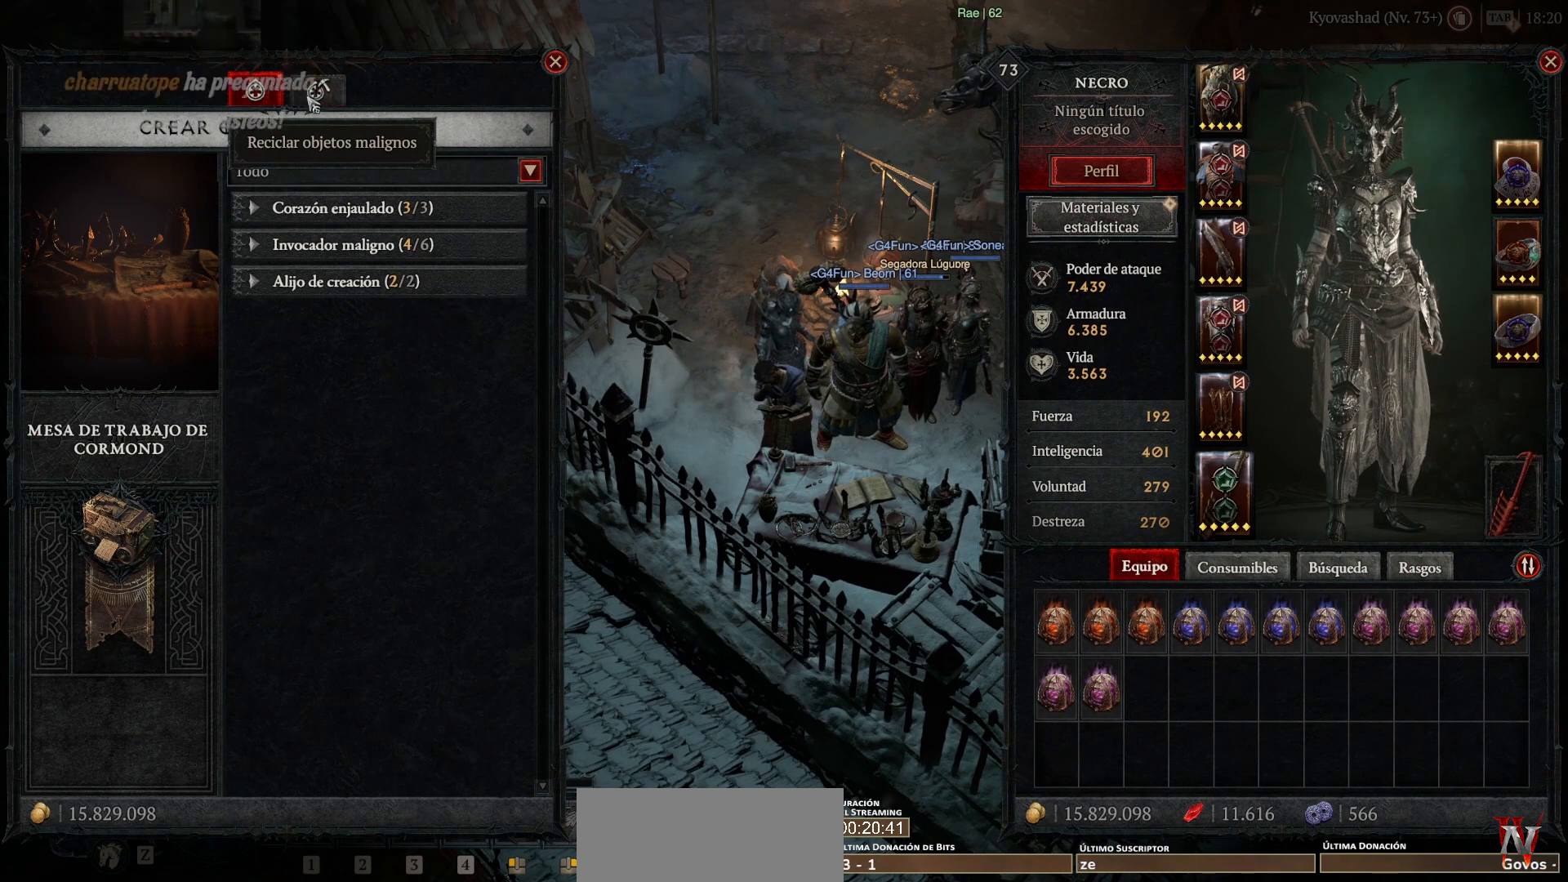
{"keys": [], "mouse": [], "events": [[40, "mouse_left", "up"], [40, "super", "up"]]}
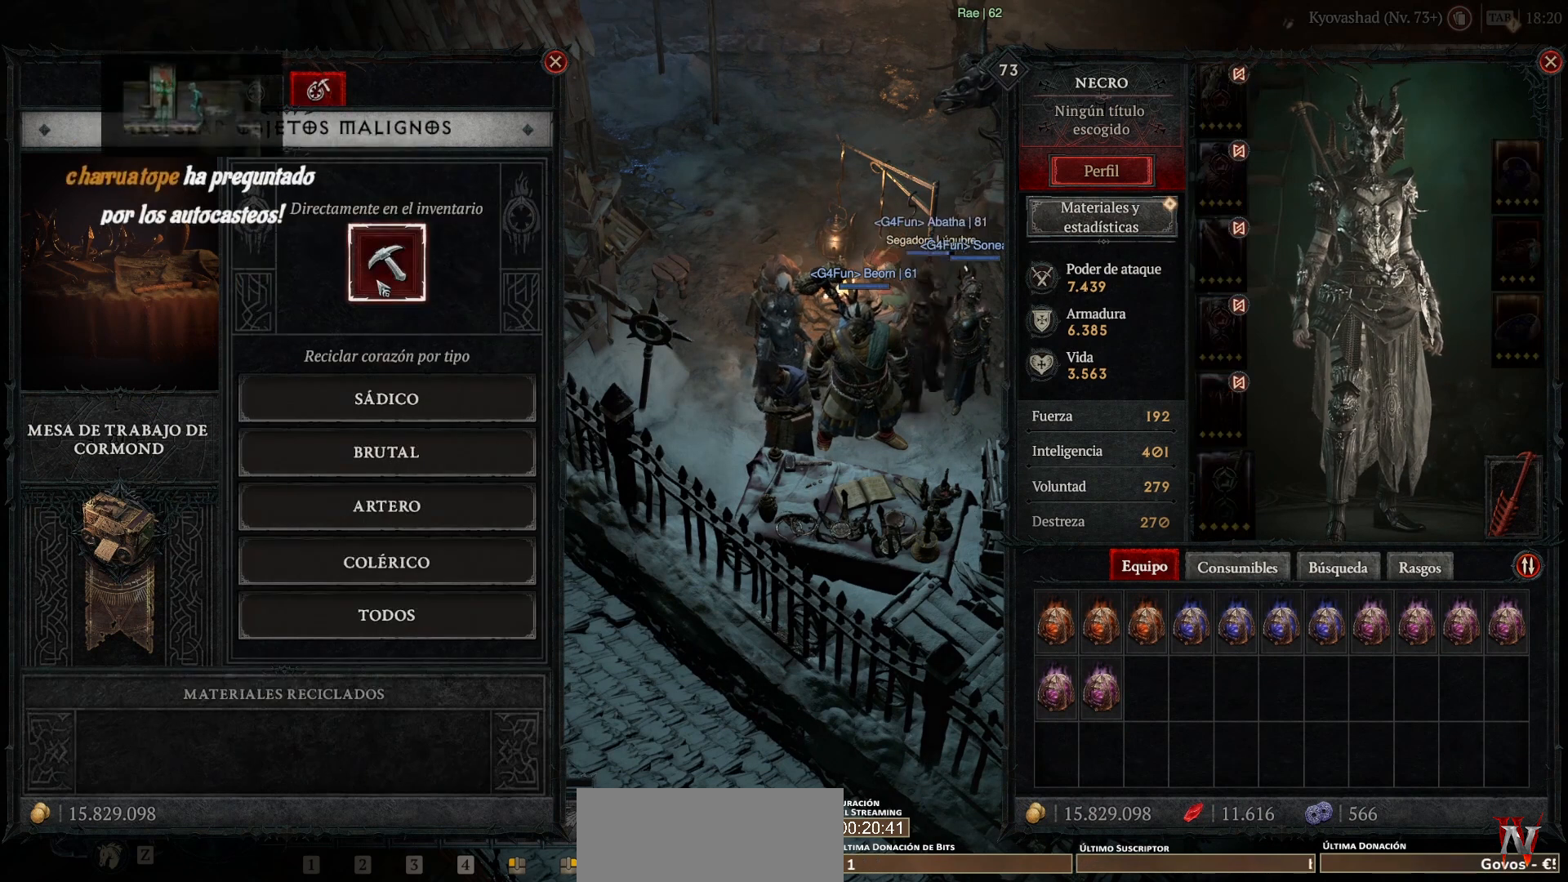
{"keys": [], "mouse": [], "events": [[80, "mouse_left", "down"], [80, "super", "down"], [160, "mouse_left", "up"], [160, "super", "up"]]}
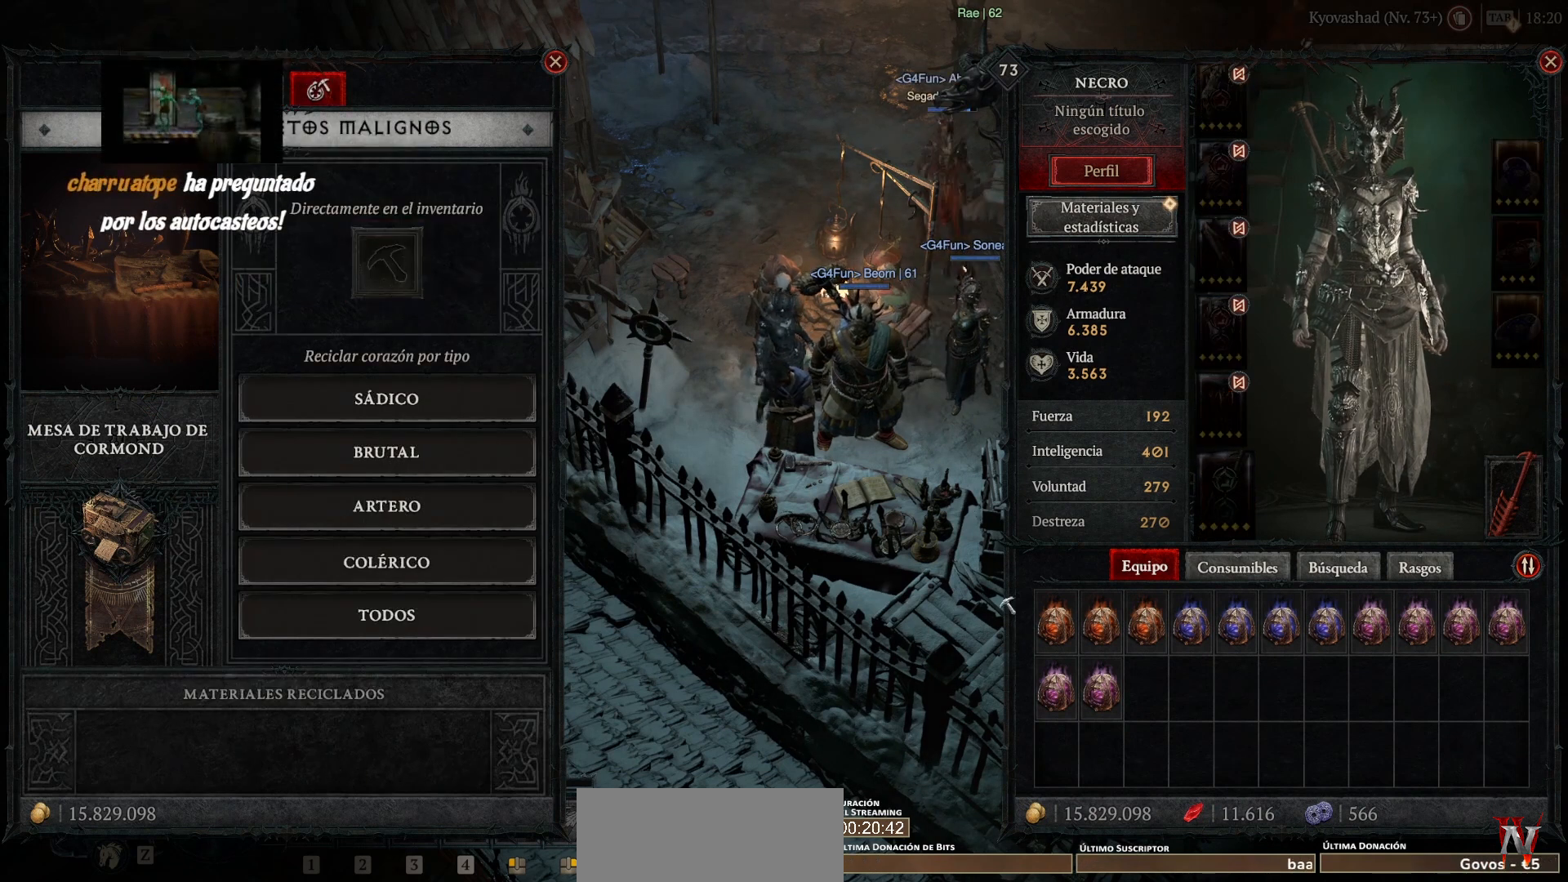
{"keys": [], "mouse": [], "events": []}
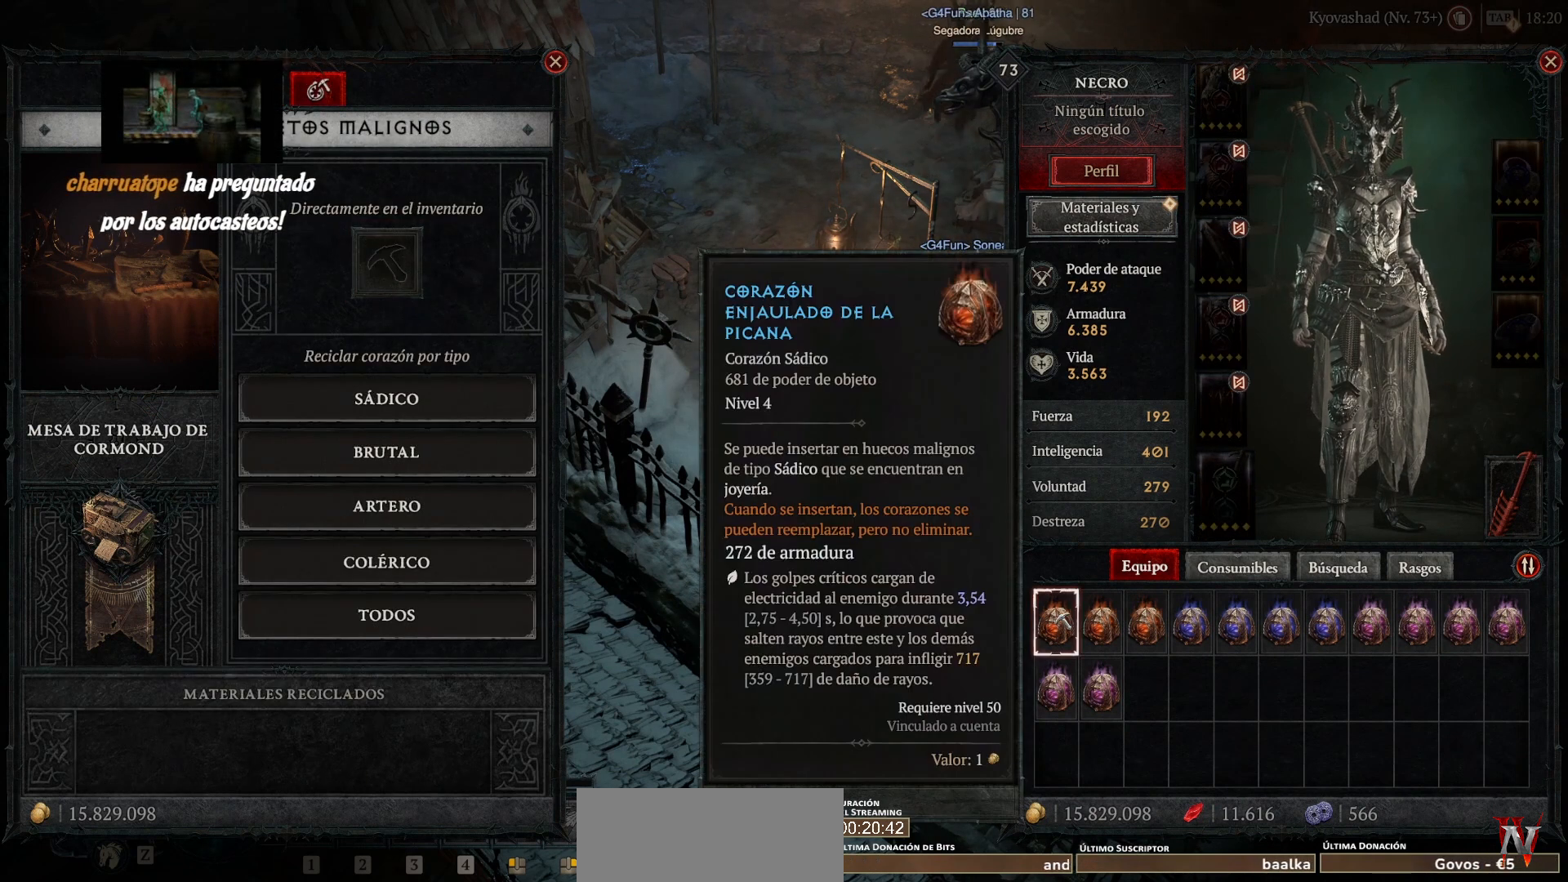
{"keys": [], "mouse": [], "events": []}
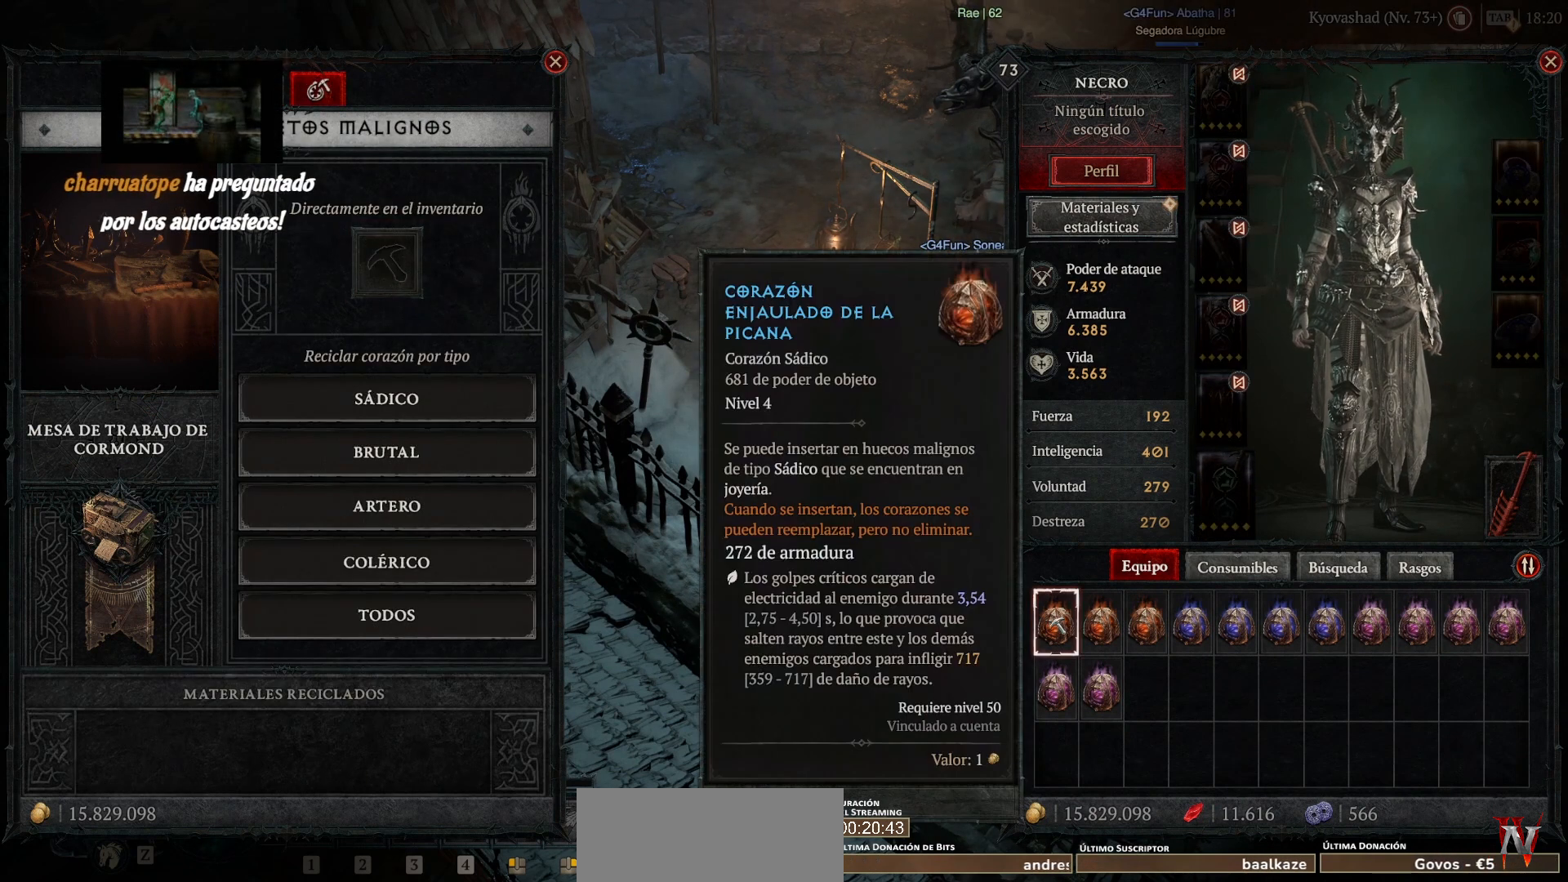
{"keys": [], "mouse": [], "events": []}
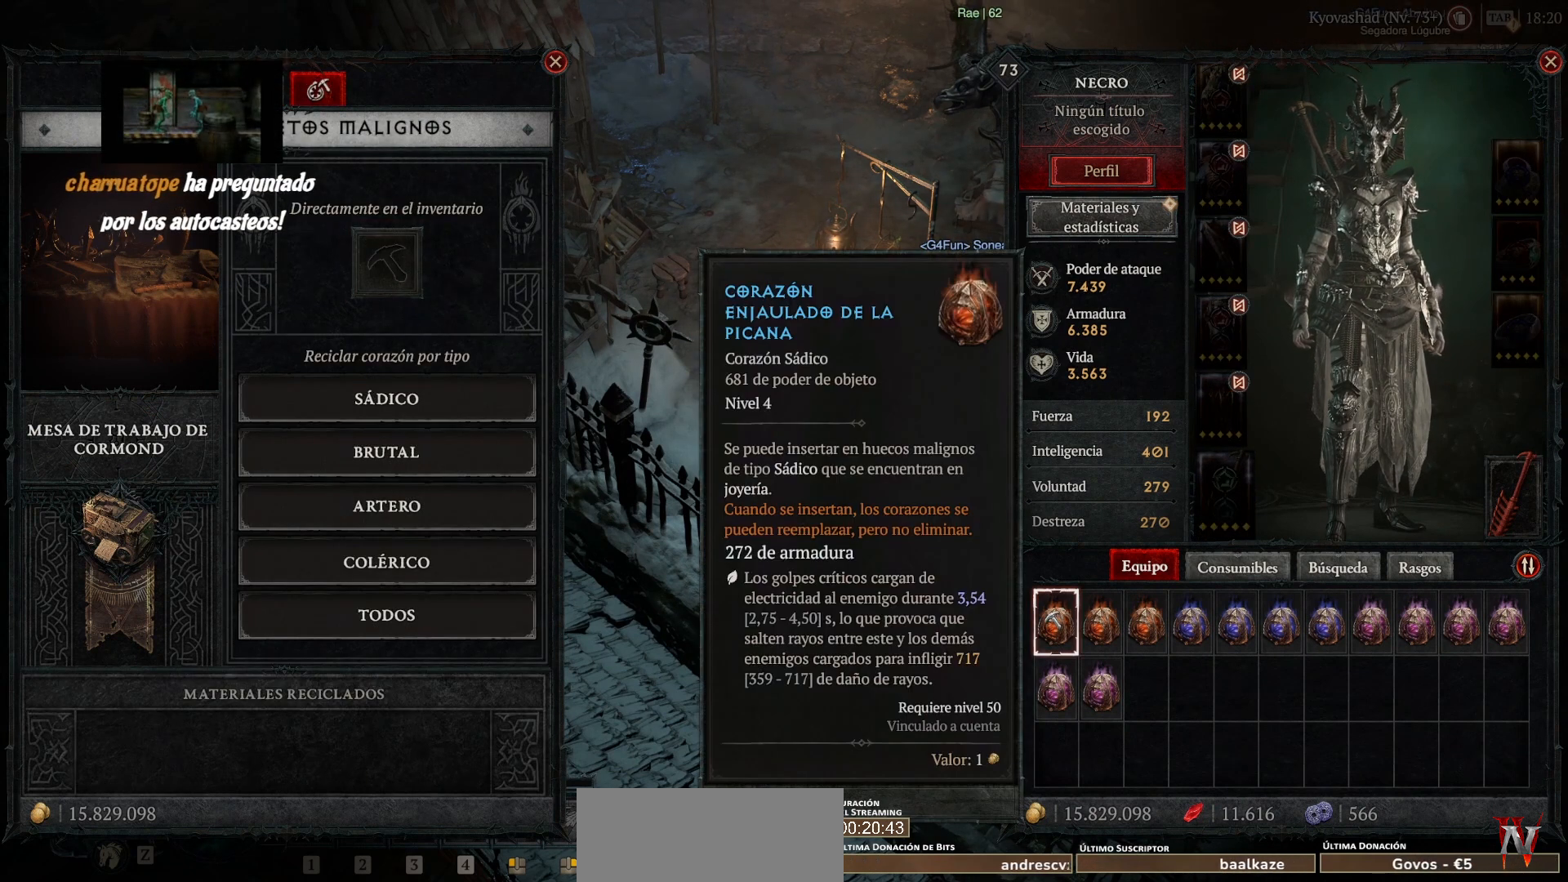
{"keys": [], "mouse": [], "events": []}
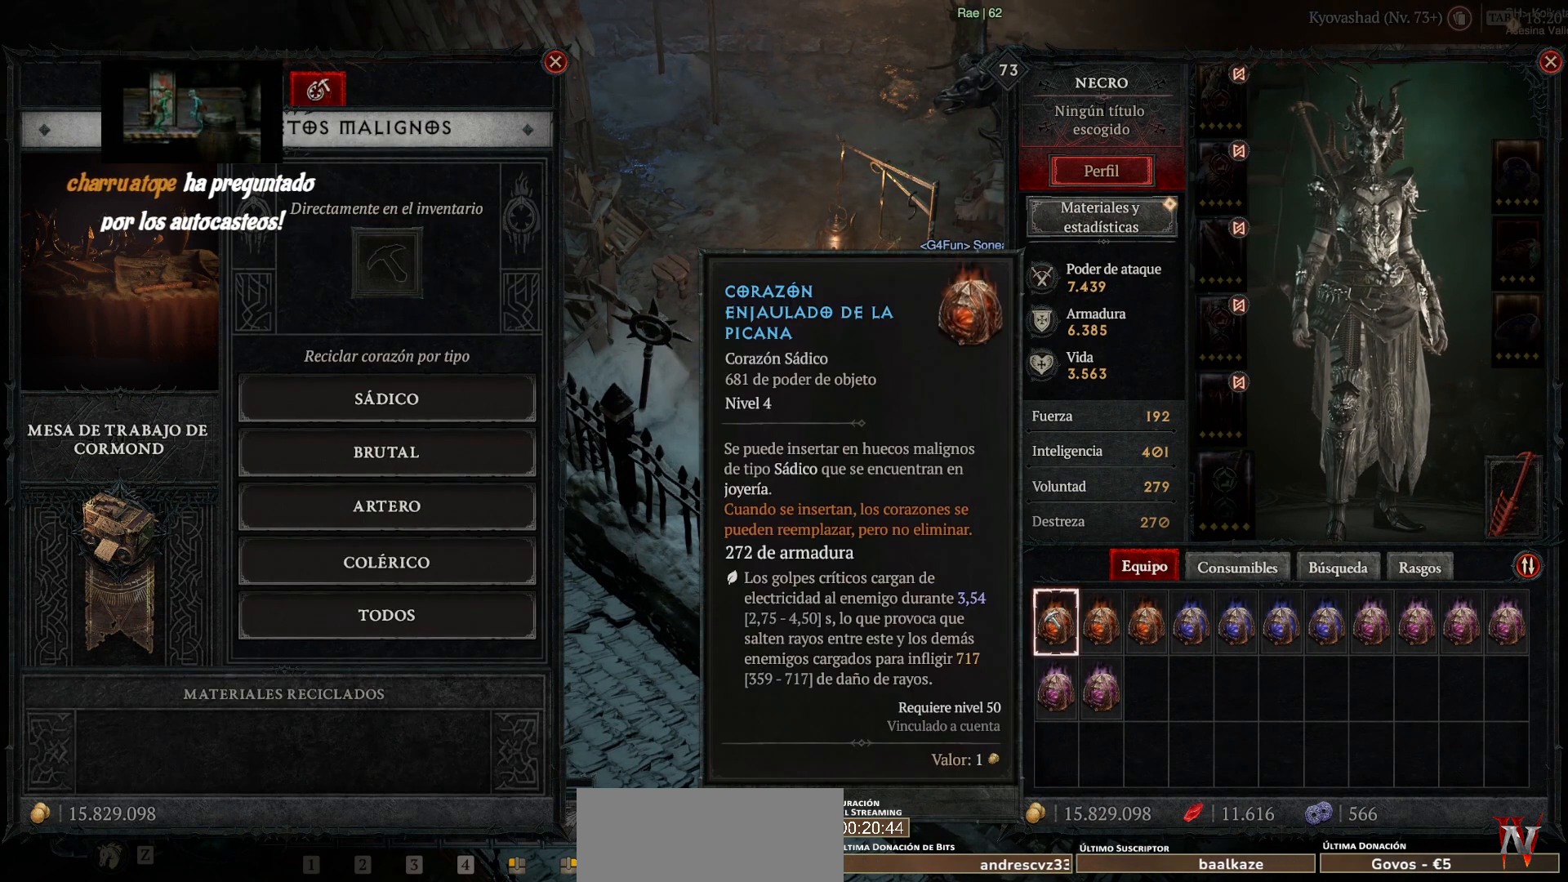
{"keys": [], "mouse": [], "events": [[280, "mouse_left", "down"], [280, "super", "down"], [320, "mouse_left", "up"], [320, "super", "up"]]}
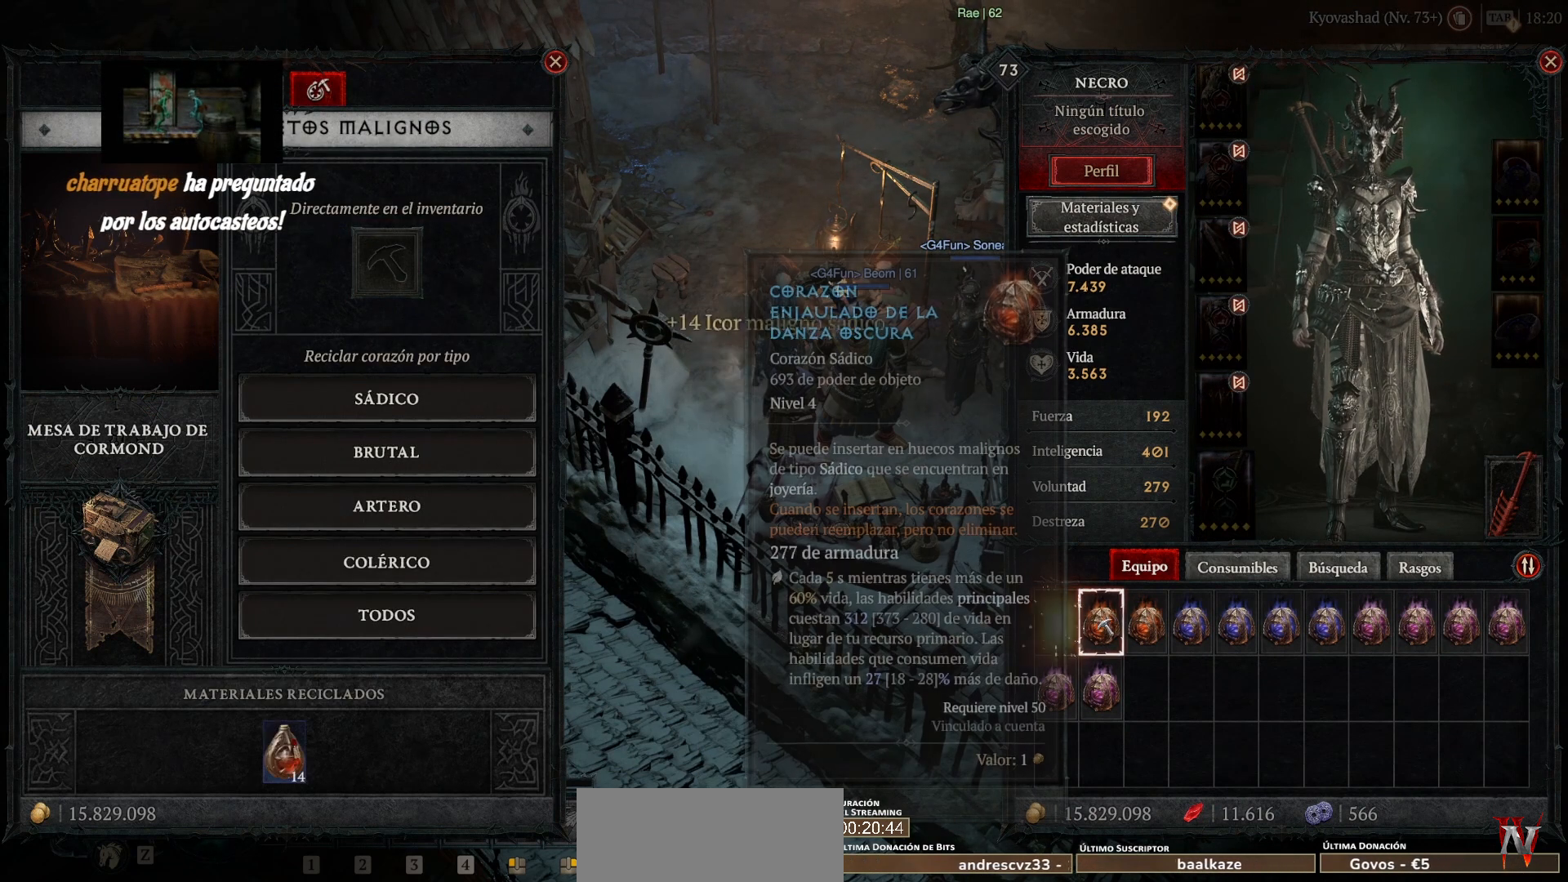
{"keys": [], "mouse": [], "events": []}
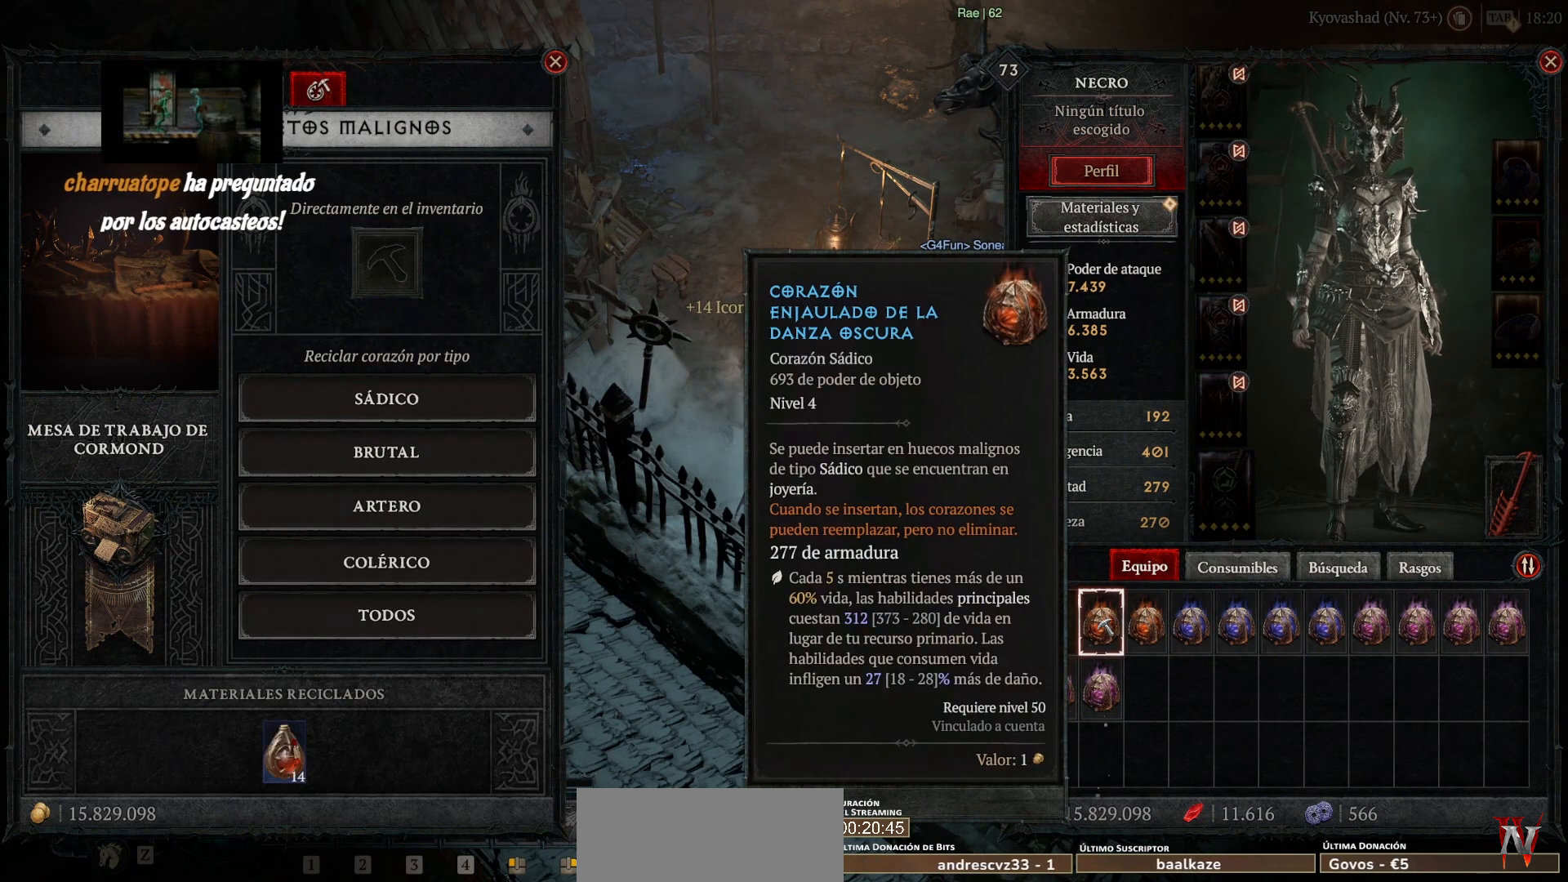
{"keys": [], "mouse": [], "events": []}
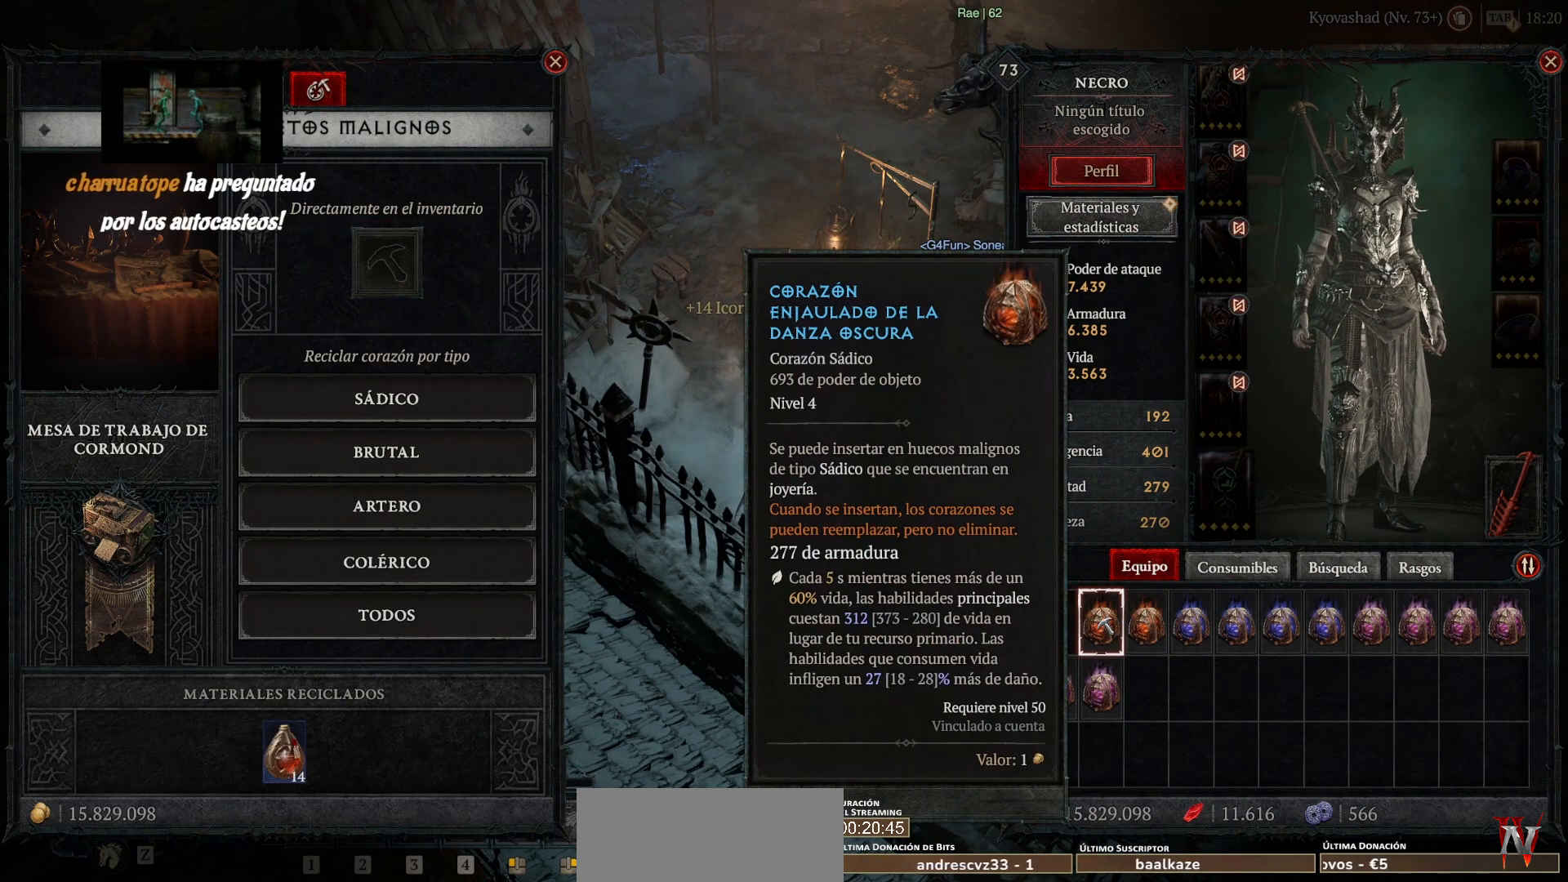
{"keys": [], "mouse": [], "events": []}
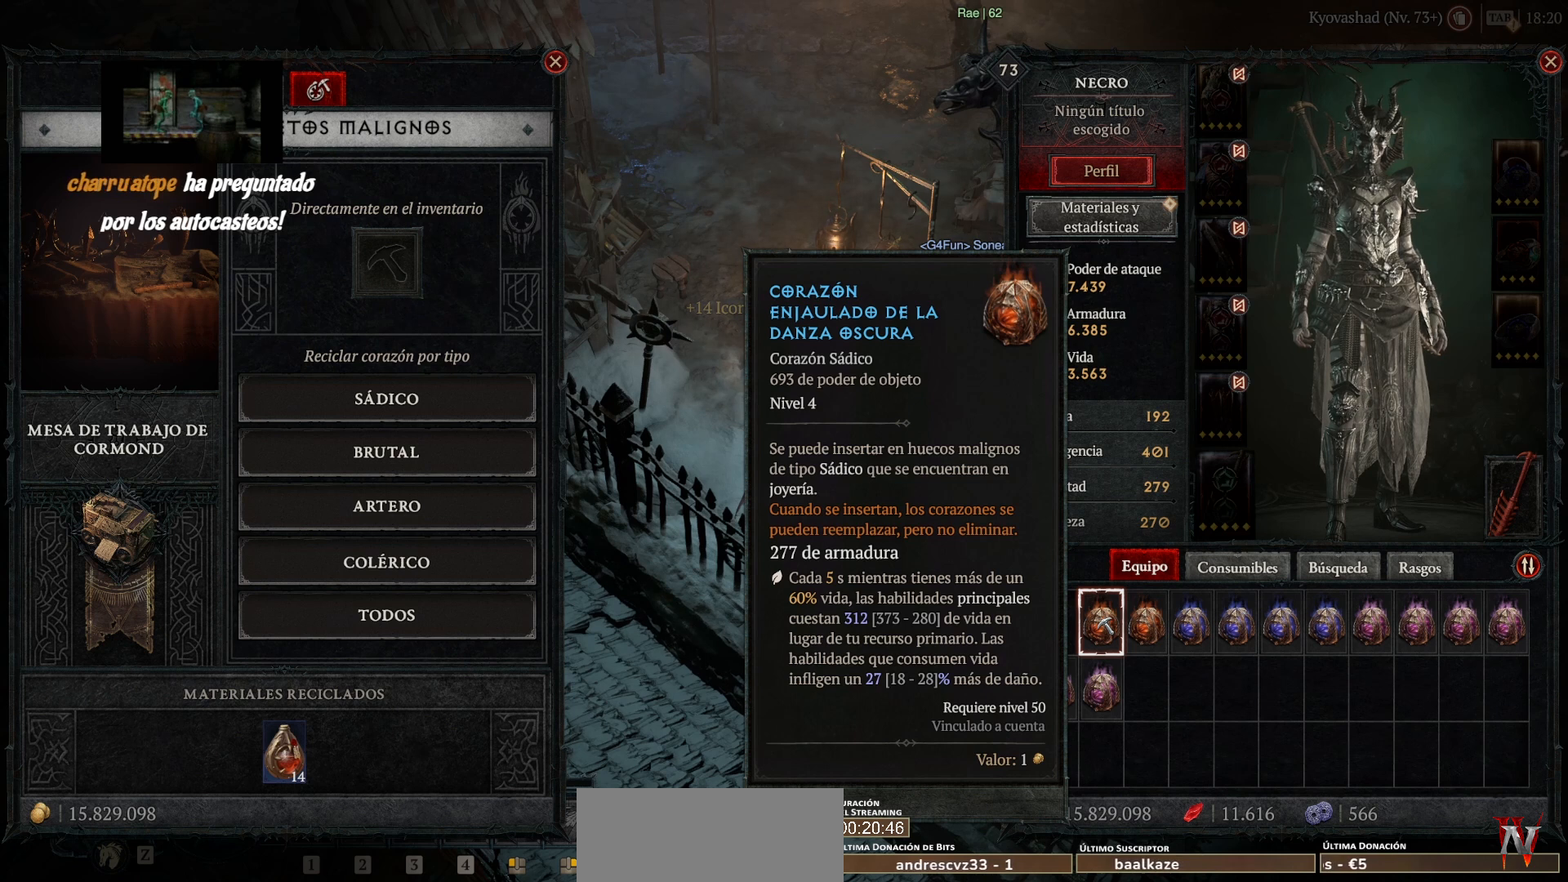
{"keys": [], "mouse": [], "events": []}
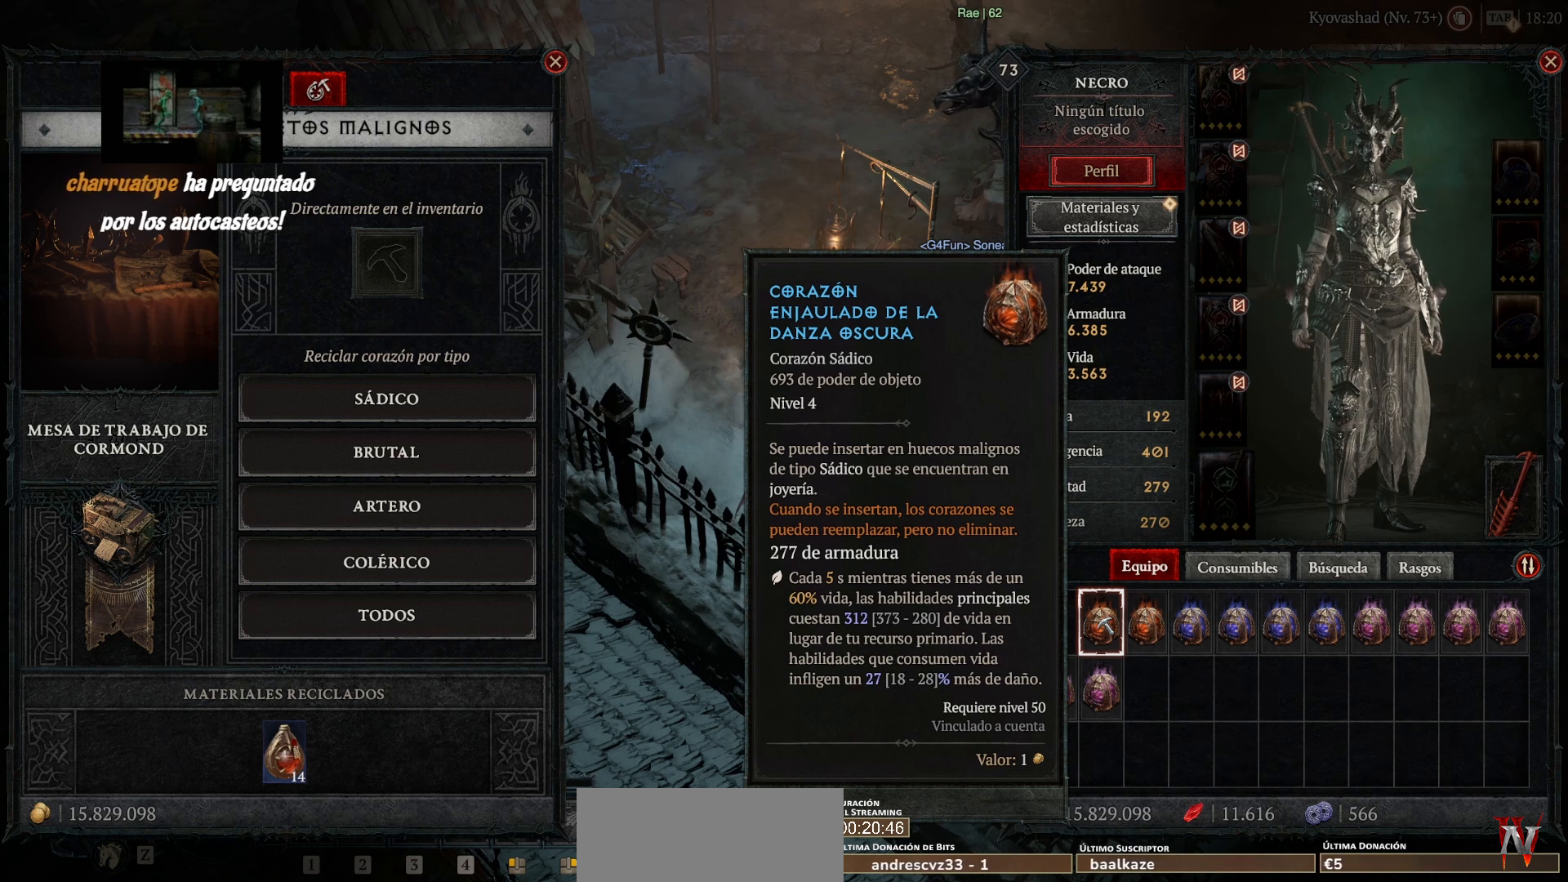
{"keys": [], "mouse": [], "events": []}
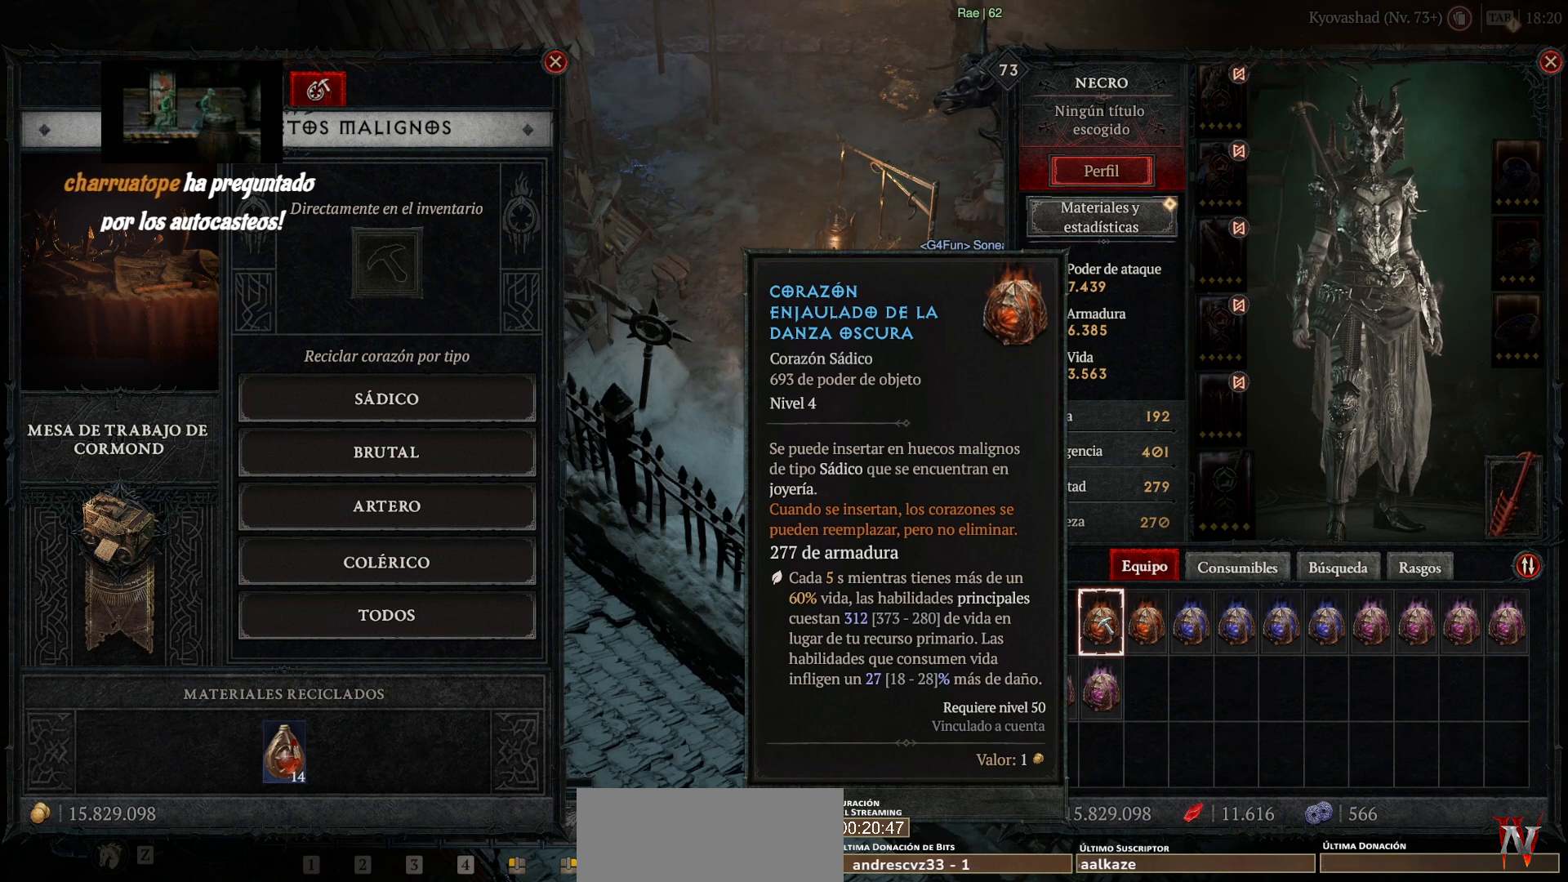
{"keys": [], "mouse": [], "events": []}
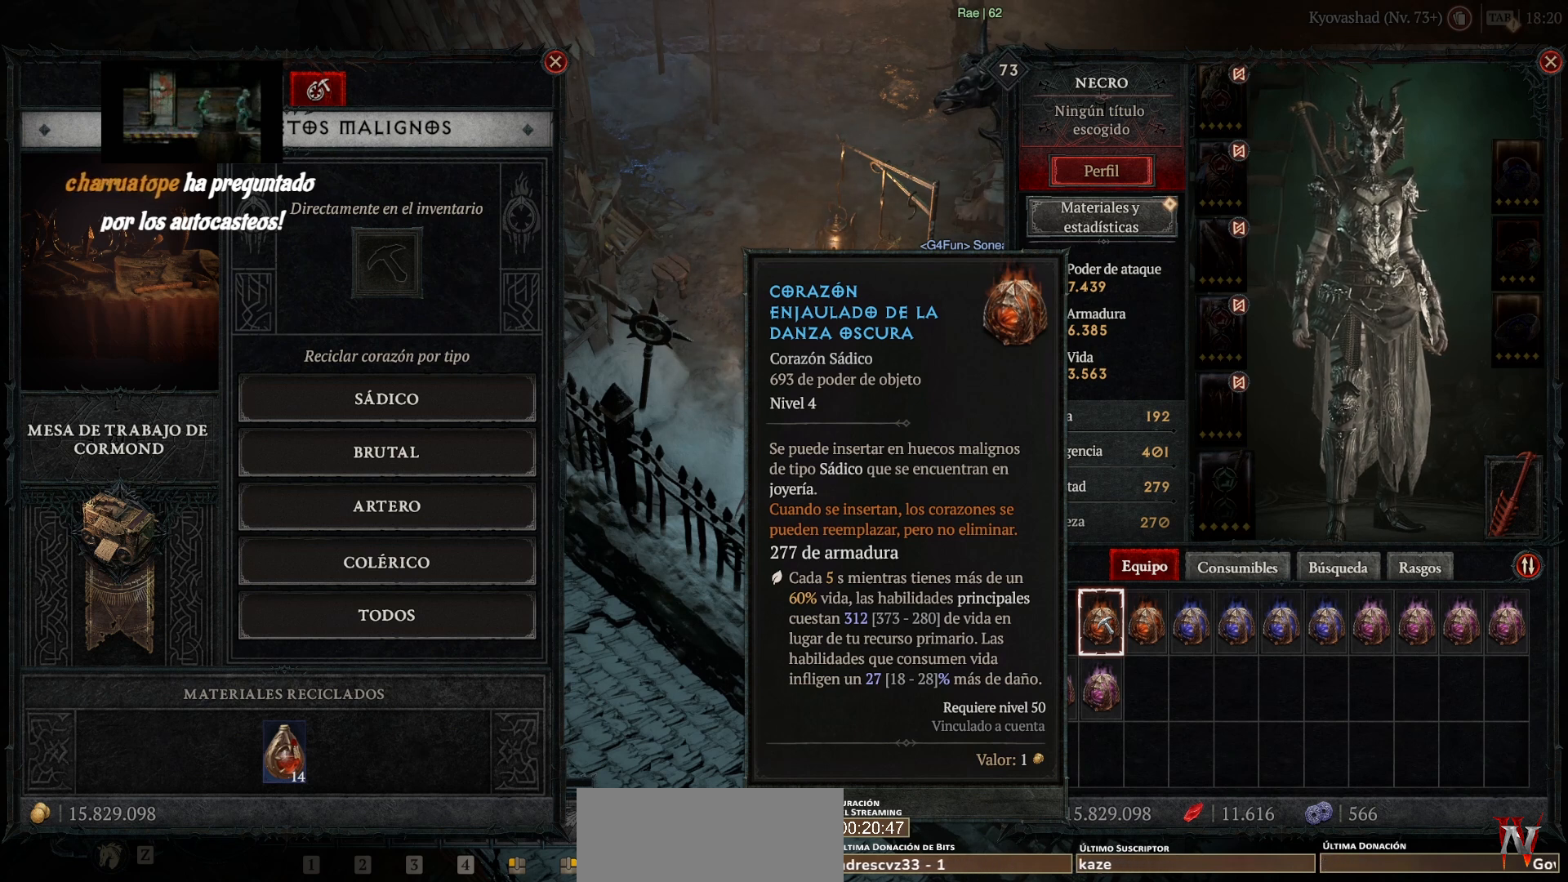
{"keys": [], "mouse": [], "events": [[280, "mouse_left", "down"], [280, "super", "down"], [360, "mouse_left", "up"], [360, "super", "up"]]}
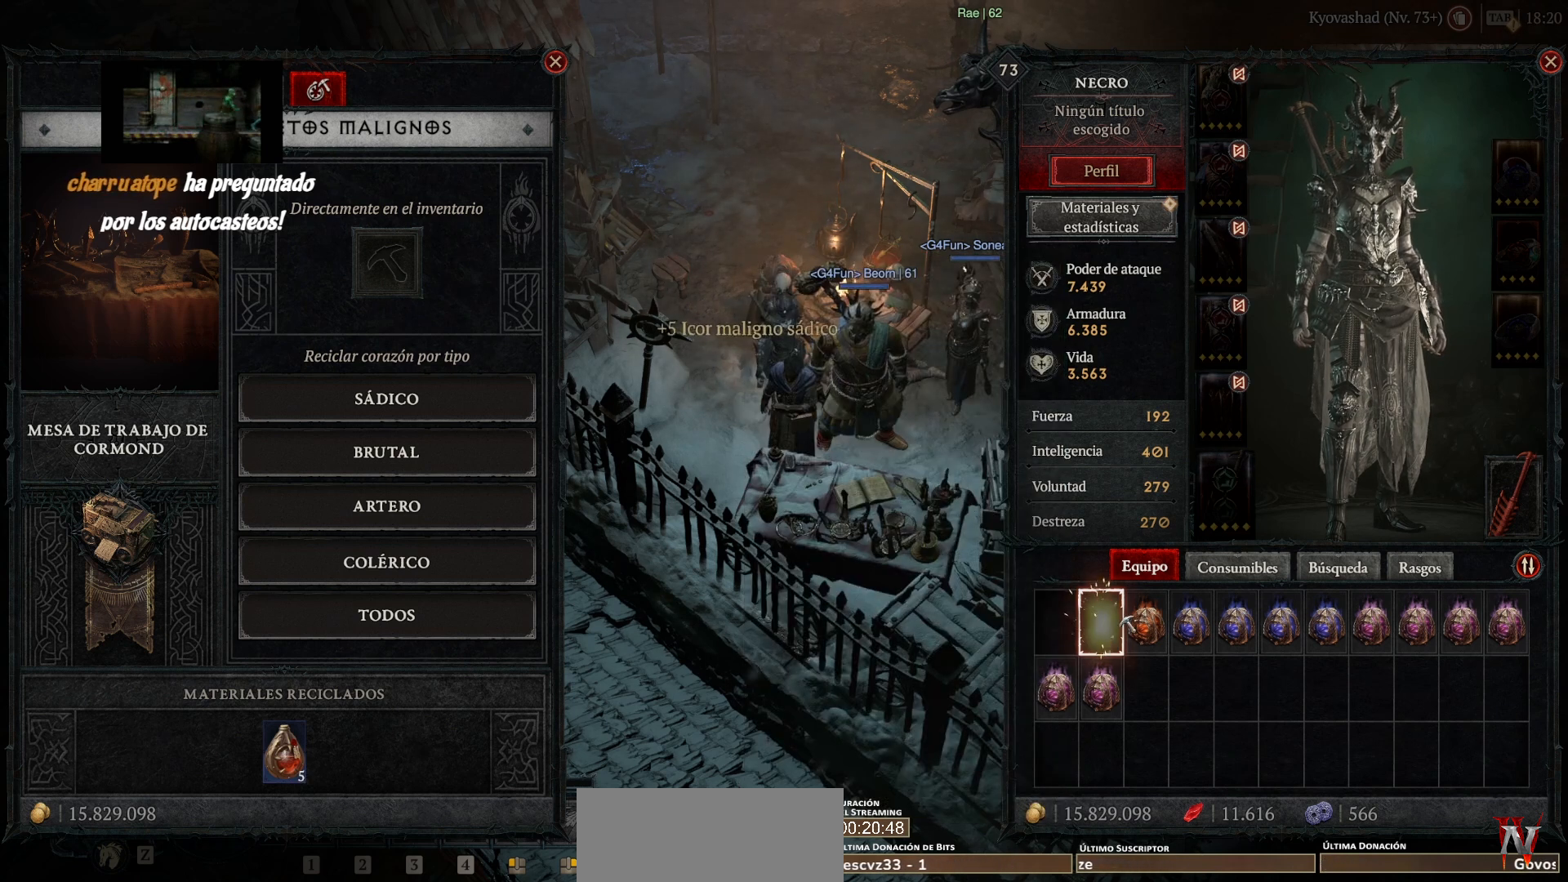
{"keys": [], "mouse": [], "events": []}
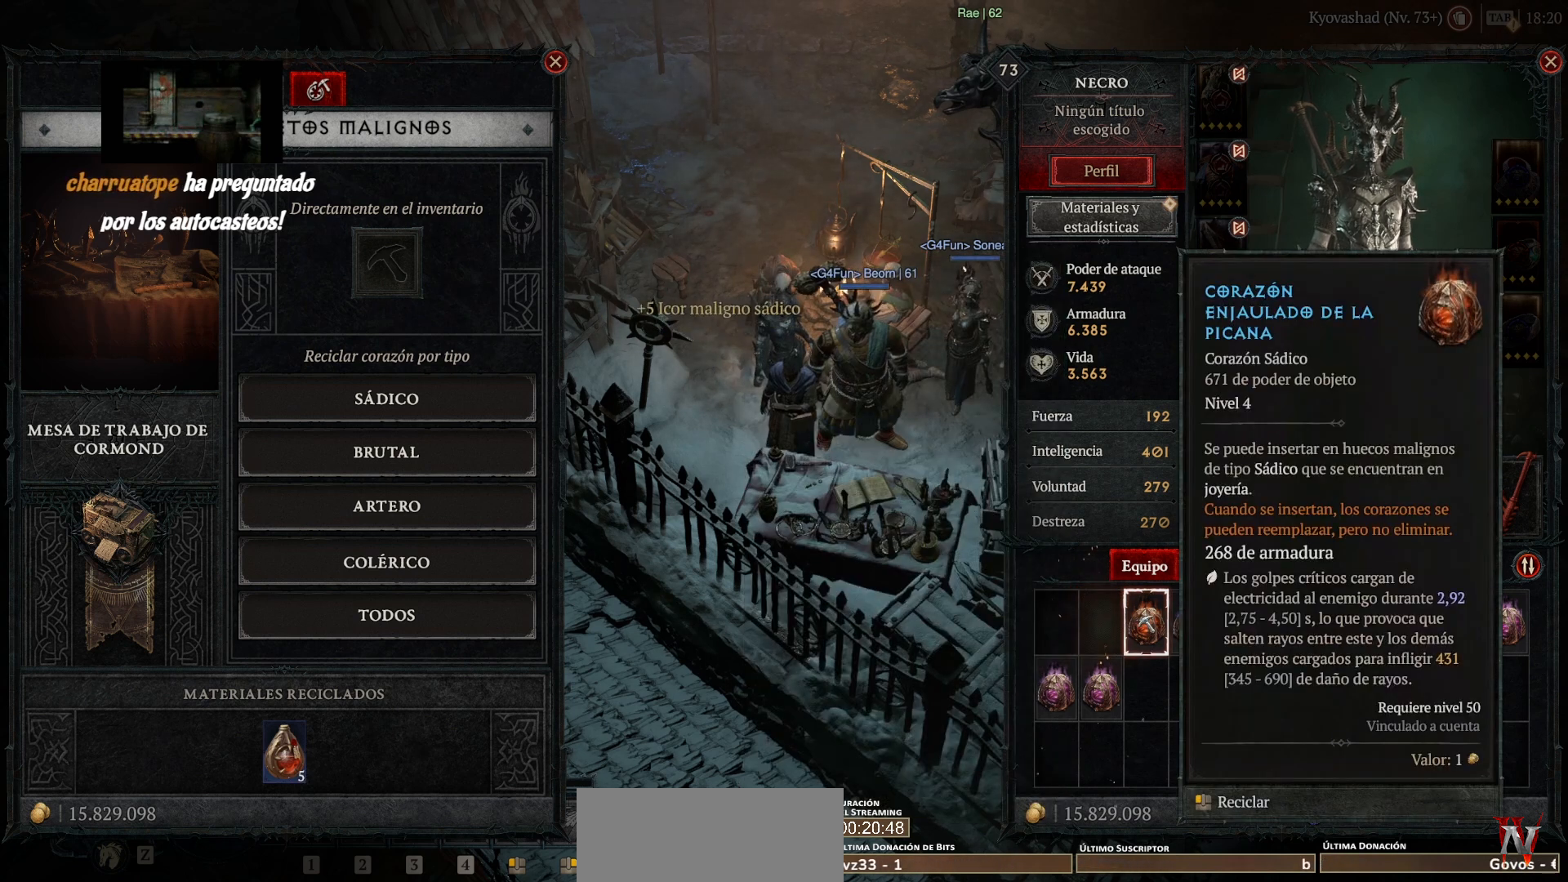
{"keys": [], "mouse": [], "events": []}
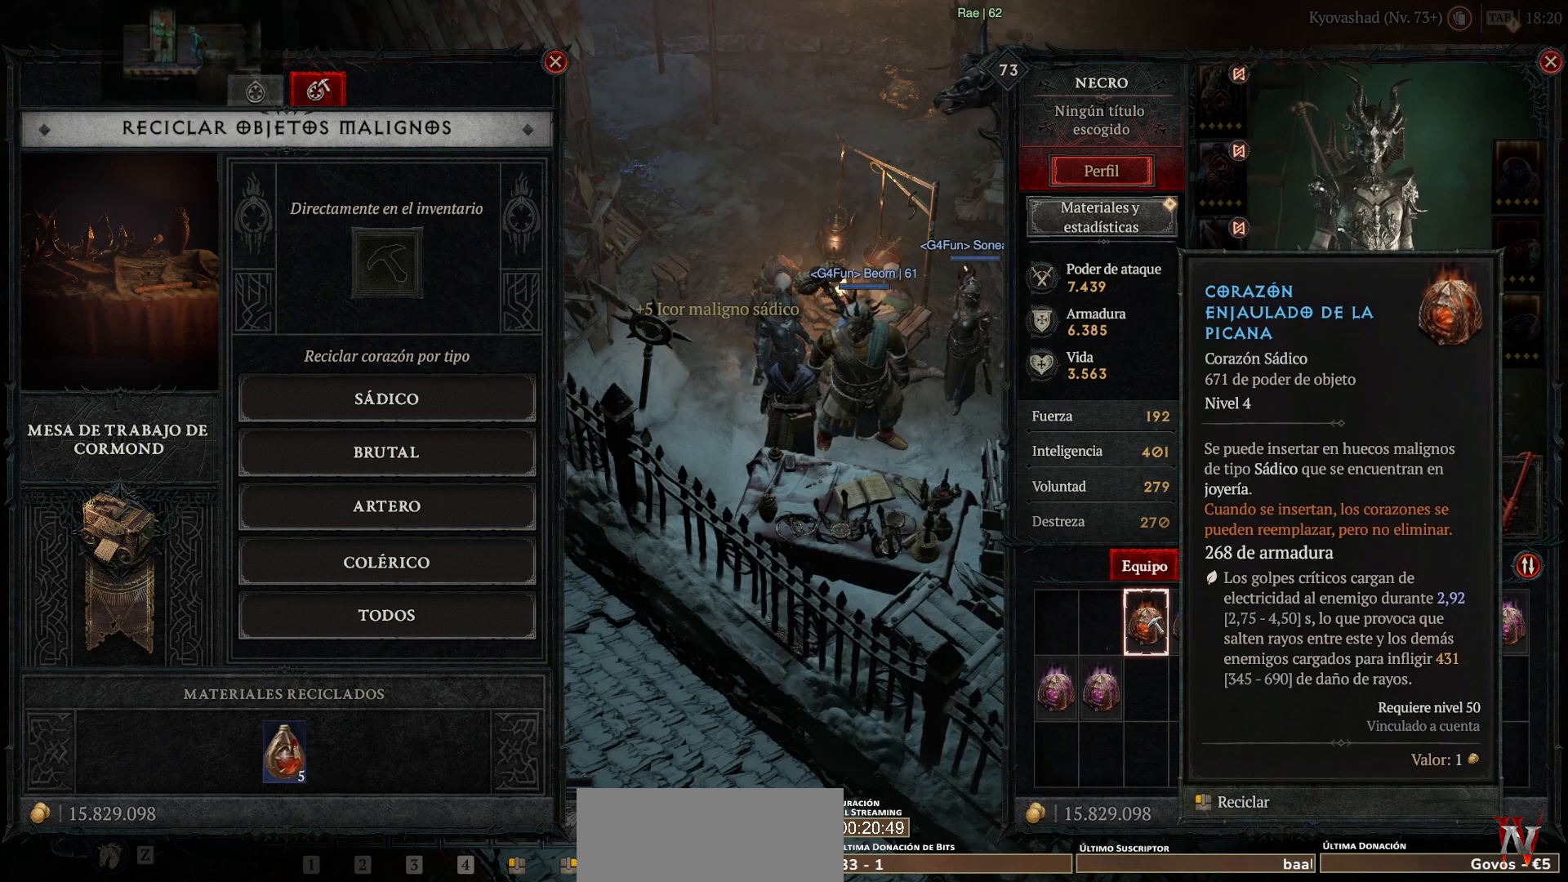
{"keys": [], "mouse": [], "events": []}
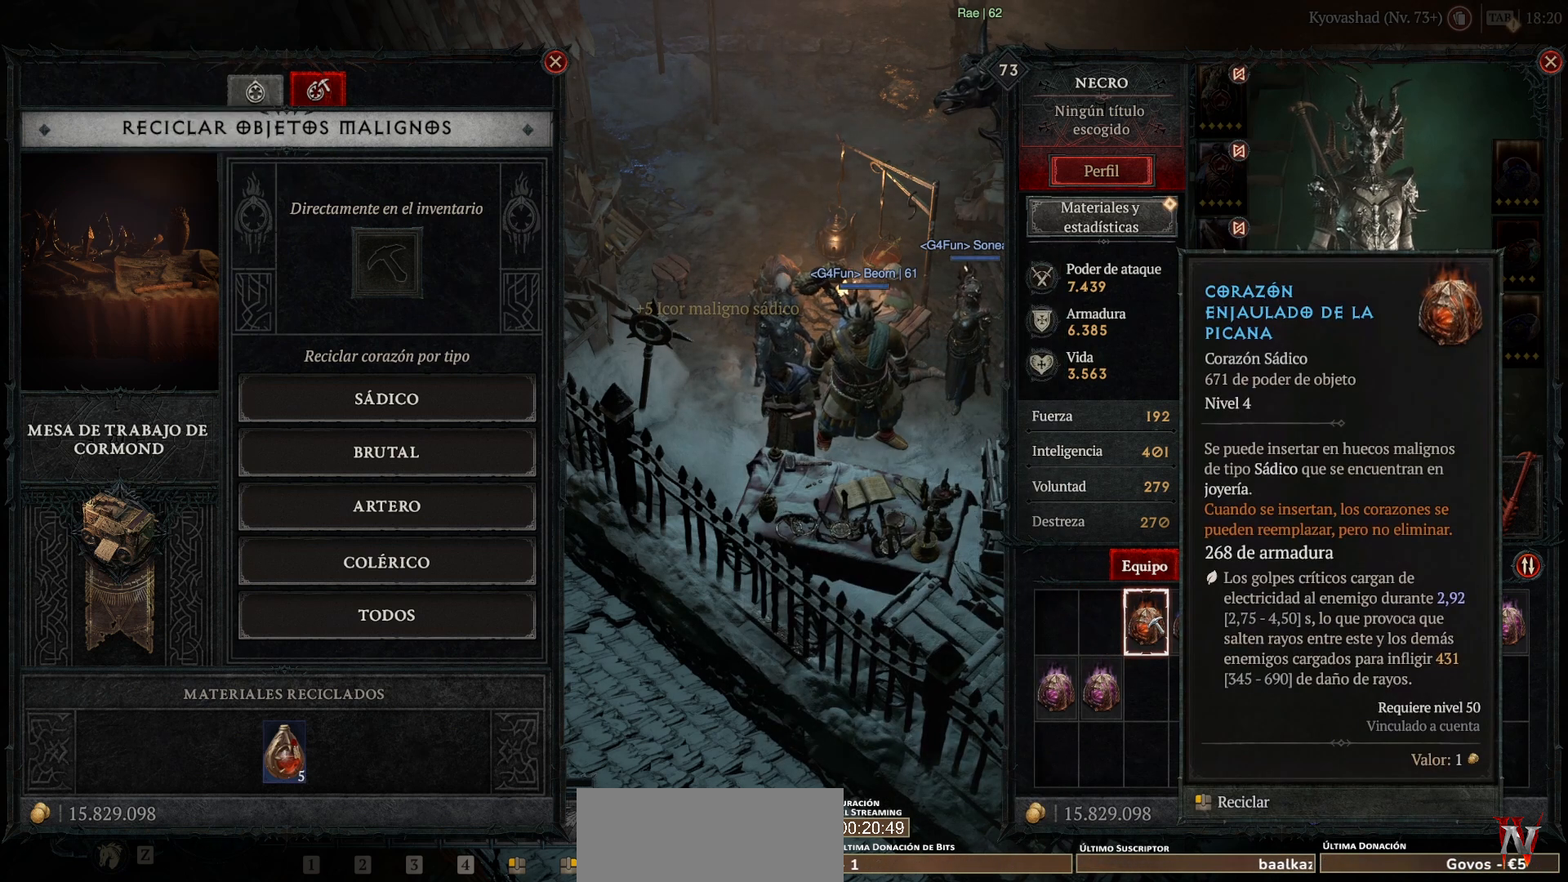
{"keys": [], "mouse": [], "events": []}
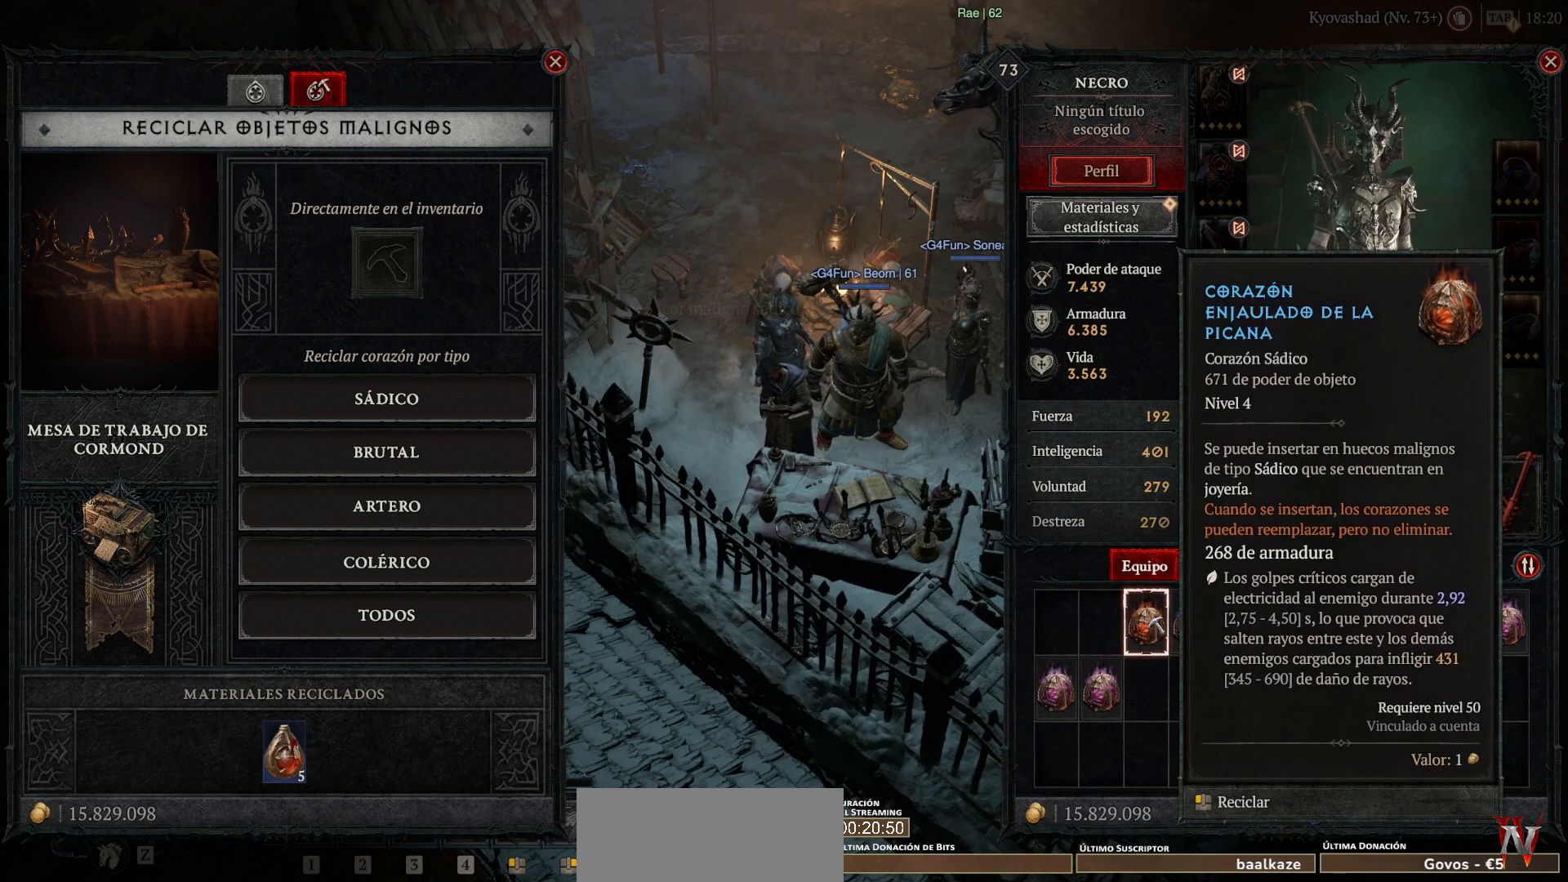
{"keys": [], "mouse": [], "events": []}
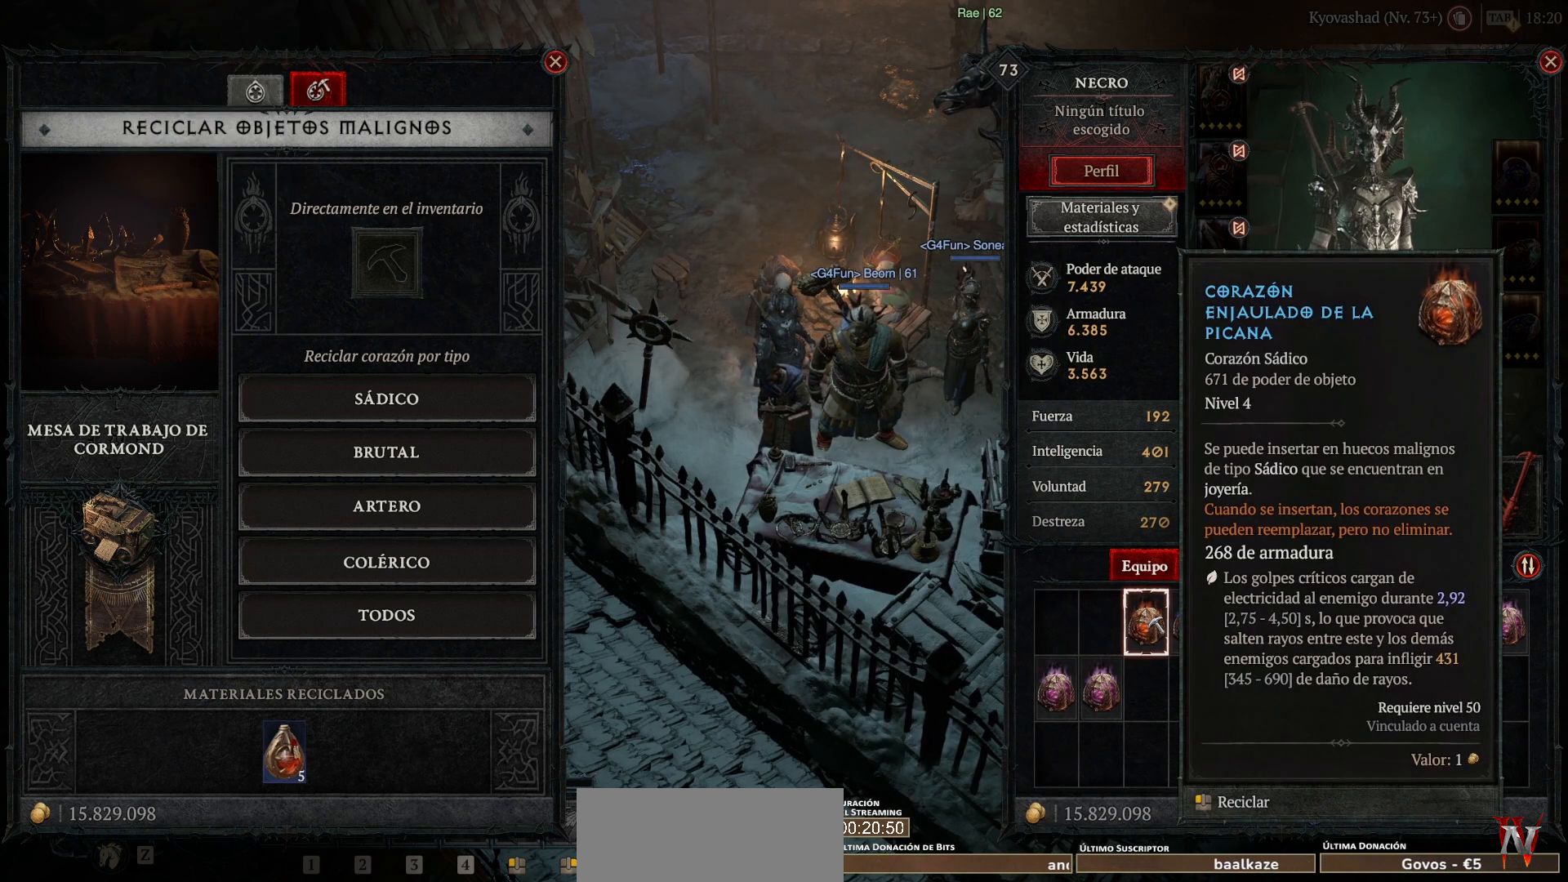
{"keys": [], "mouse": [], "events": []}
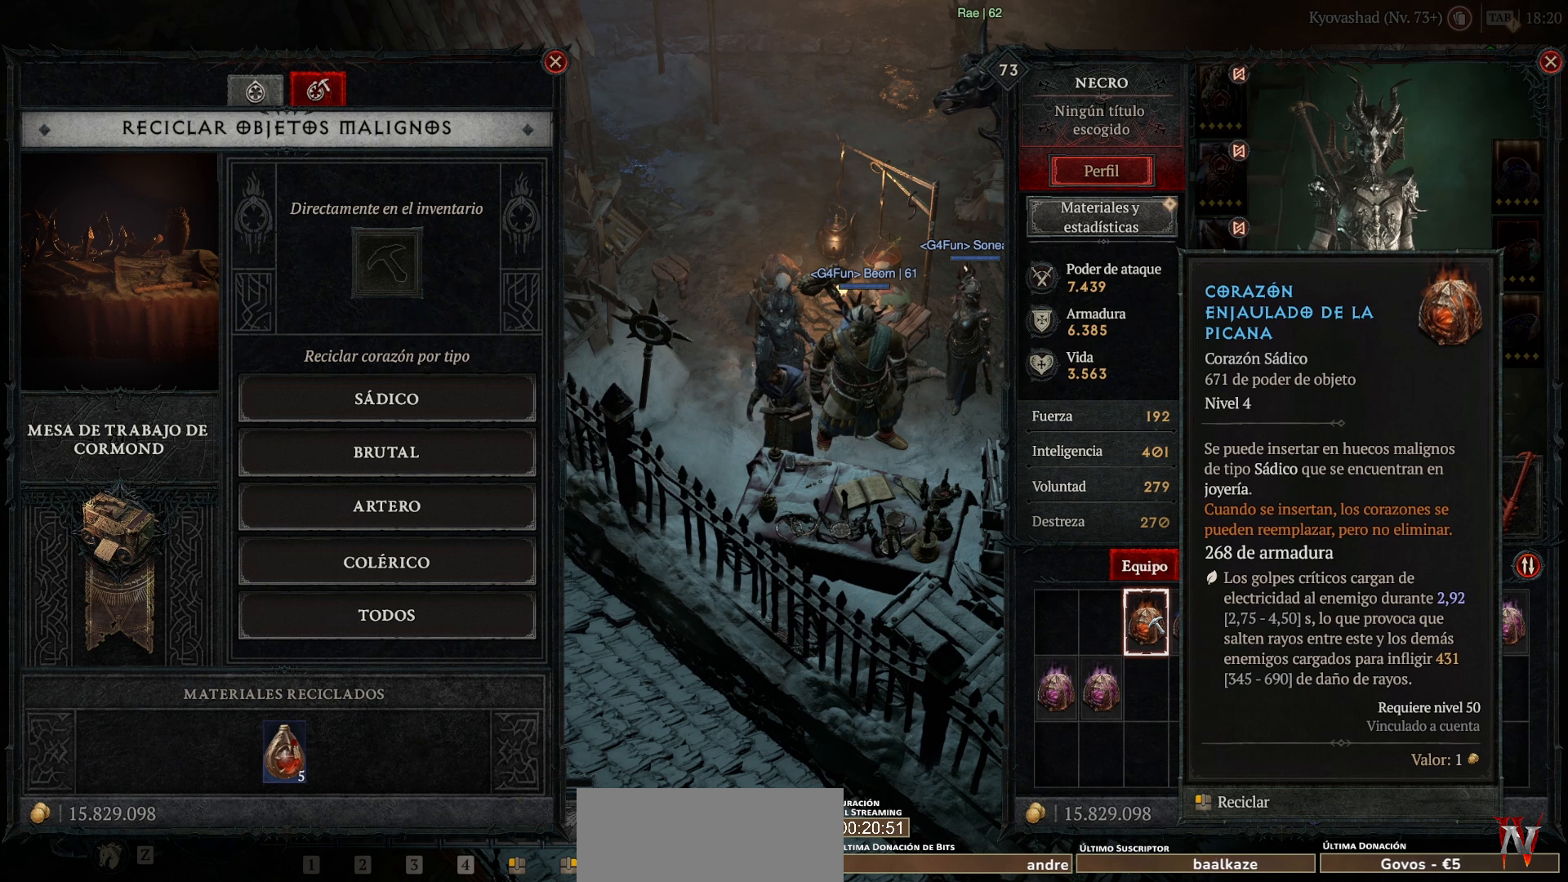
{"keys": [], "mouse": [], "events": [[320, "mouse_left", "down"], [320, "super", "down"], [400, "mouse_left", "up"], [400, "super", "up"]]}
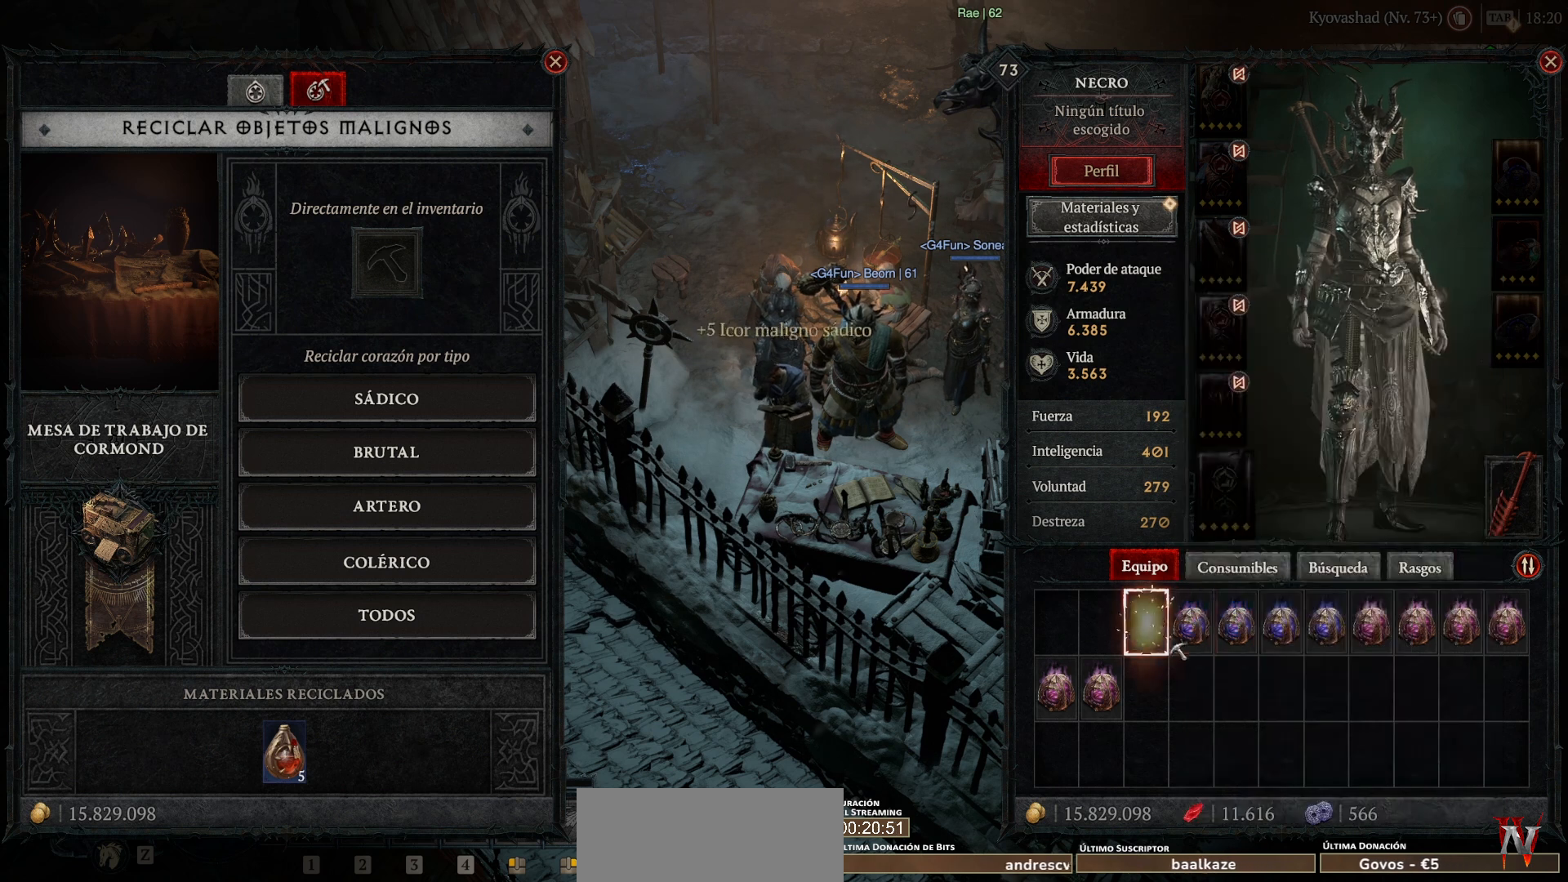
{"keys": [], "mouse": [], "events": []}
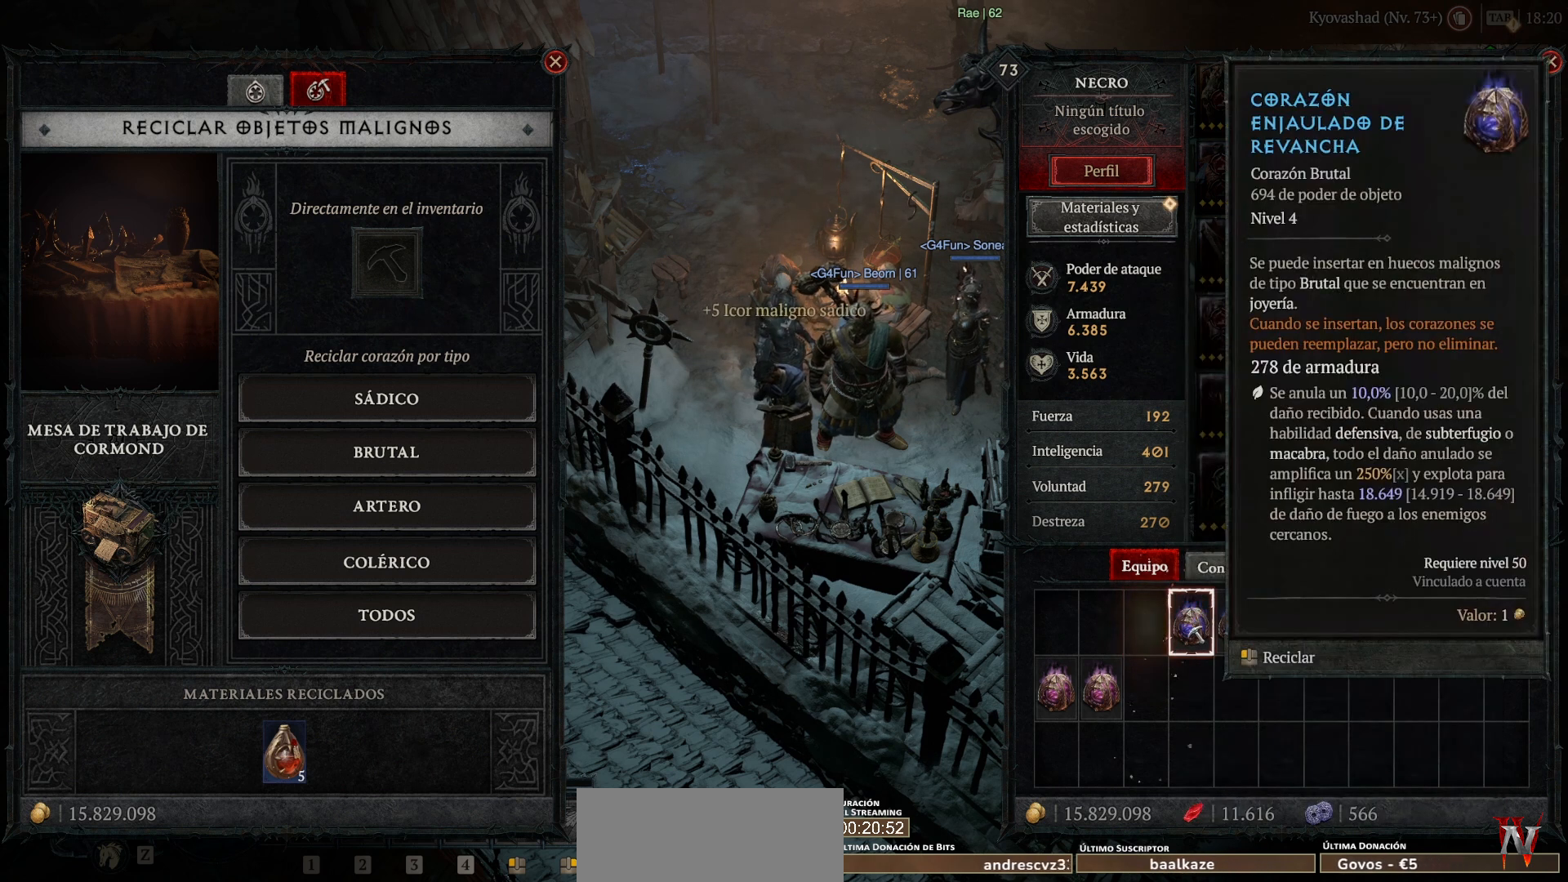
{"keys": [], "mouse": [], "events": []}
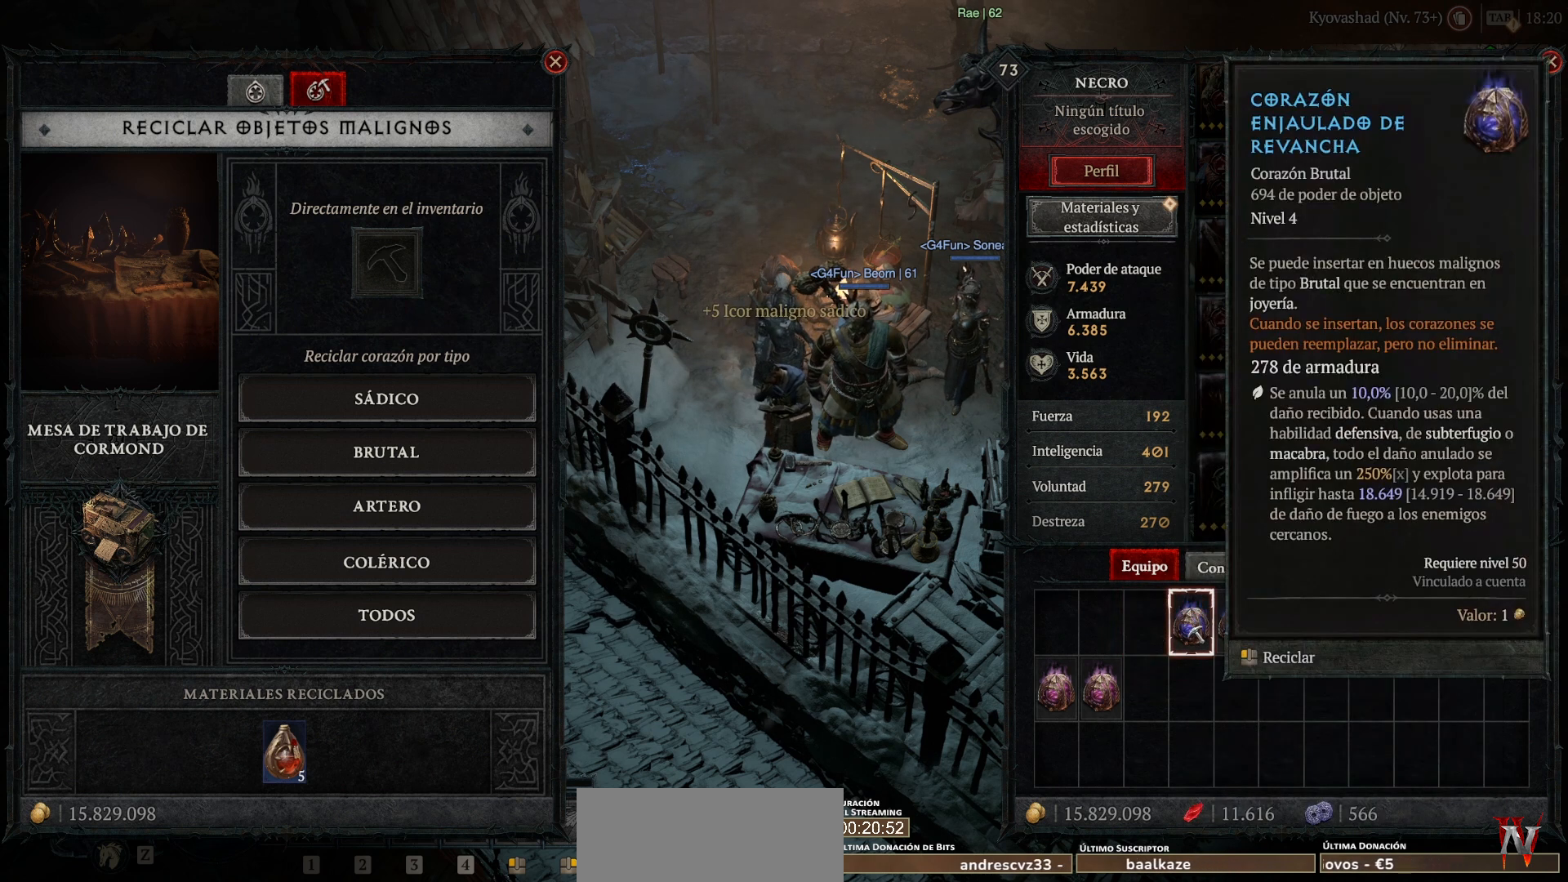
{"keys": [], "mouse": [], "events": [[280, "mouse_left", "down"], [280, "super", "down"], [400, "mouse_left", "up"], [400, "super", "up"]]}
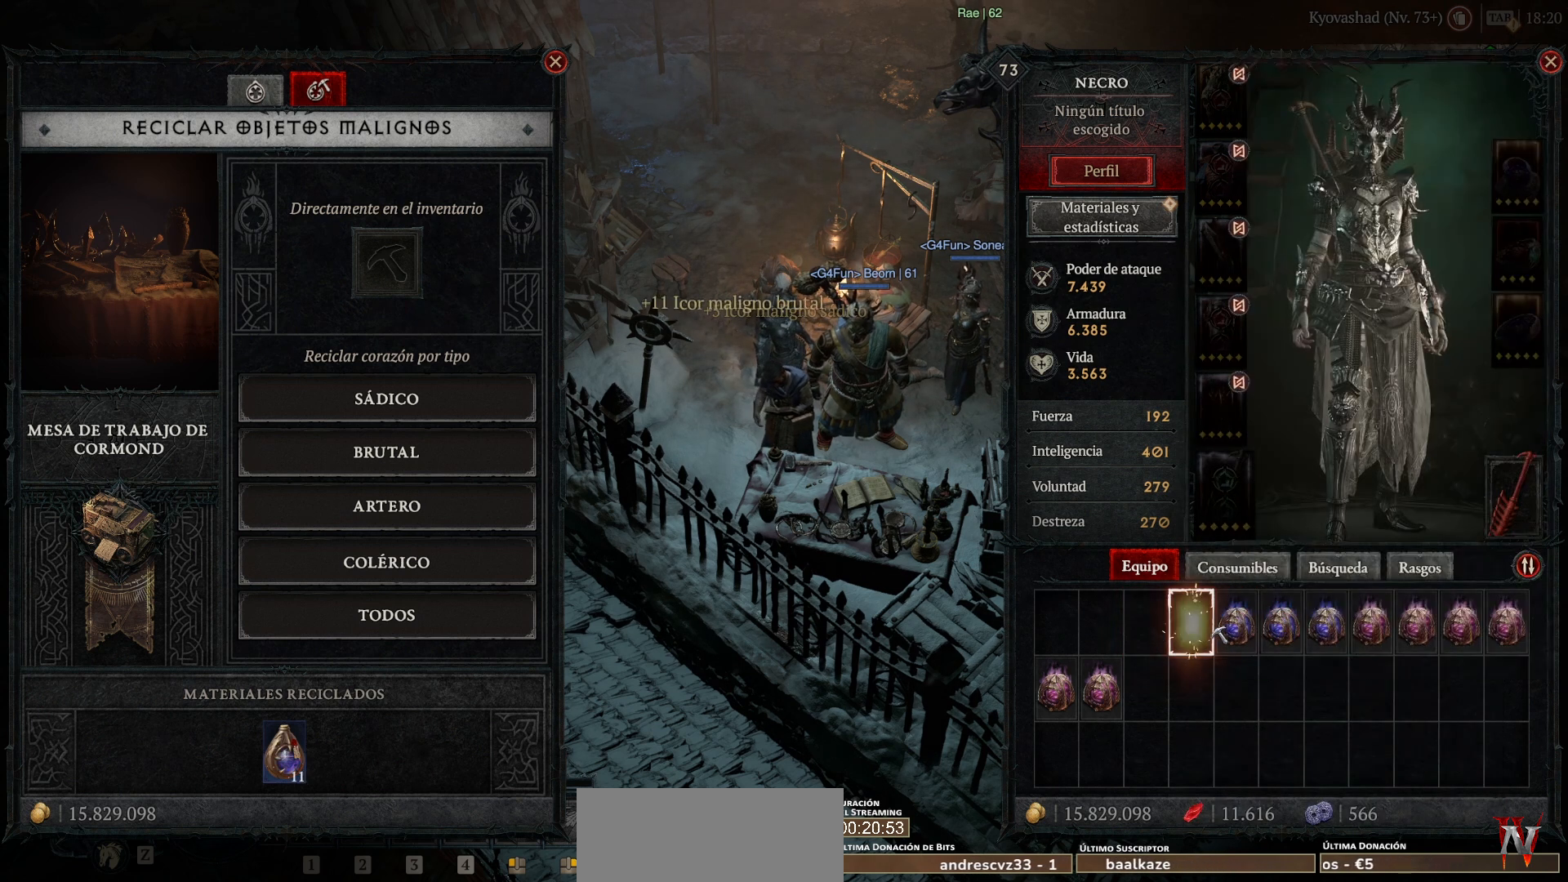
{"keys": [], "mouse": [], "events": []}